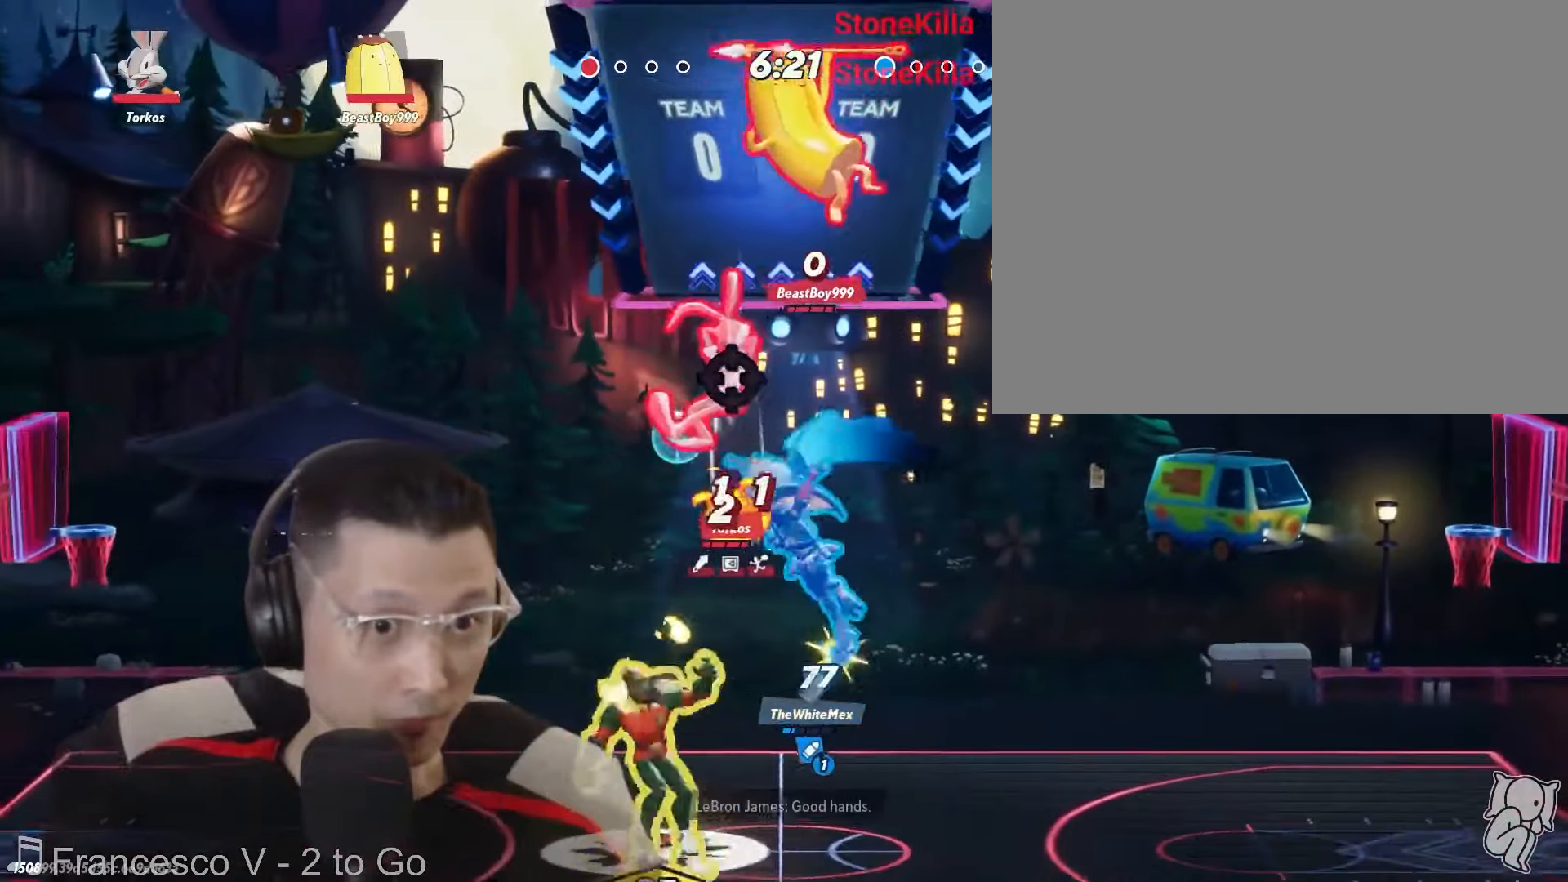
Gameplay with a controller (Nintendo layout); each line is a JSON object with the inputs held at the frame after it (dt_ms = milliseconds from this image to that frame). "events" lists button and stick changes between this image and that frame as [ms after this image, input, new state], when the widget could be followed in between. Not read: L2 L3 R2 R3 SELECT Z.
{"dt_ms": 500, "buttons": [], "left_stick": "left", "right_stick": "center", "events": [[50, "left_stick", "left"], [267, "X", "down"], [484, "X", "up"]]}
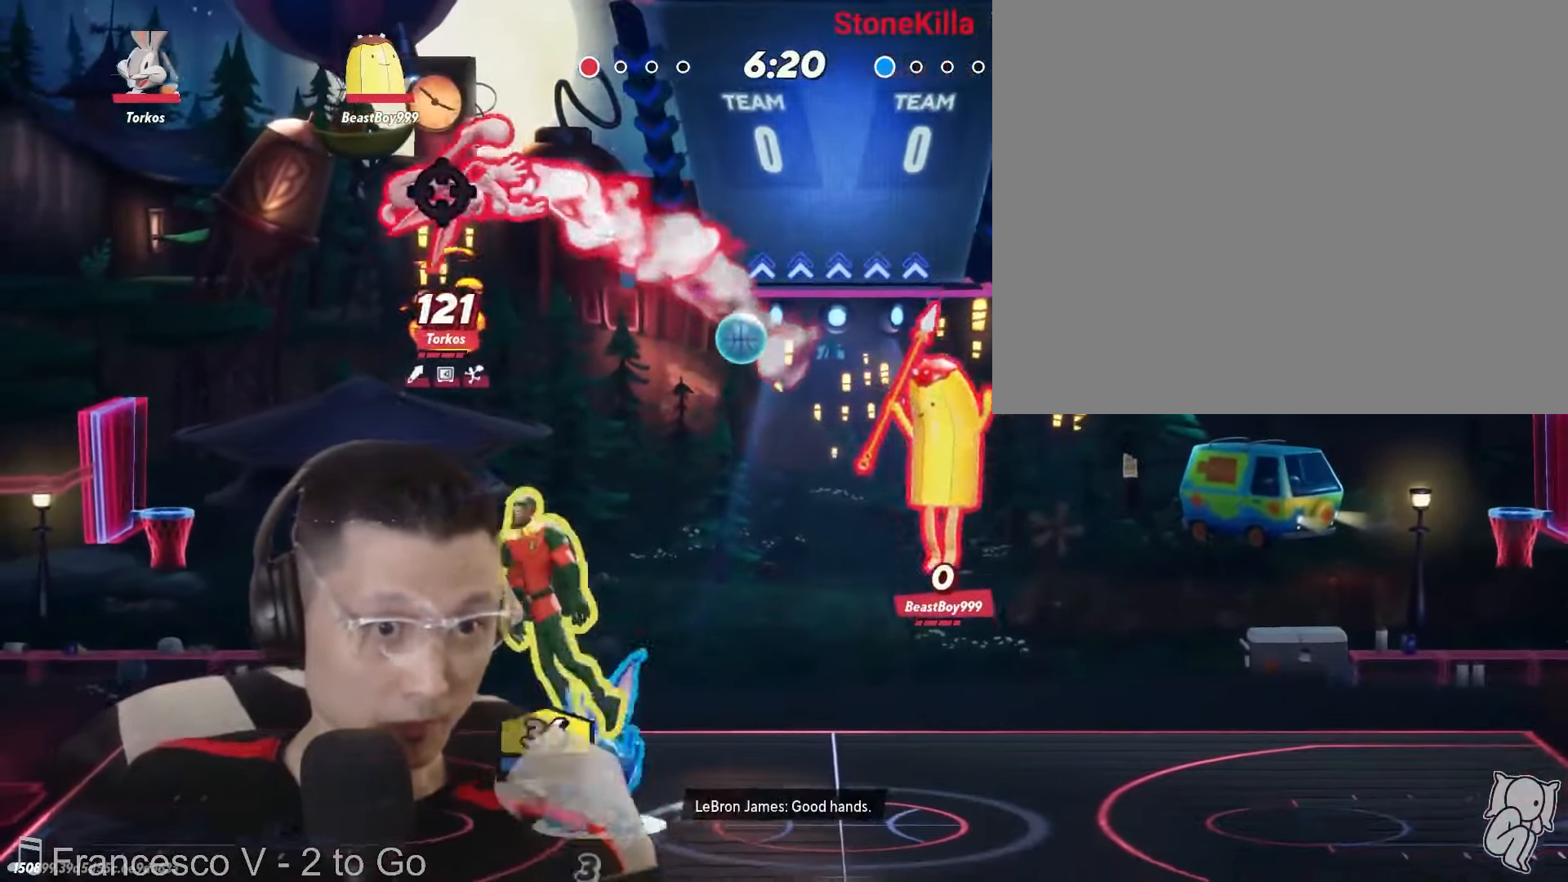
{"dt_ms": 500, "buttons": [], "left_stick": "up-right", "right_stick": "center", "events": [[84, "right_stick", "up"], [100, "left_stick", "up"], [167, "left_stick", "center"], [167, "right_stick", "center"], [300, "left_stick", "up-right"]]}
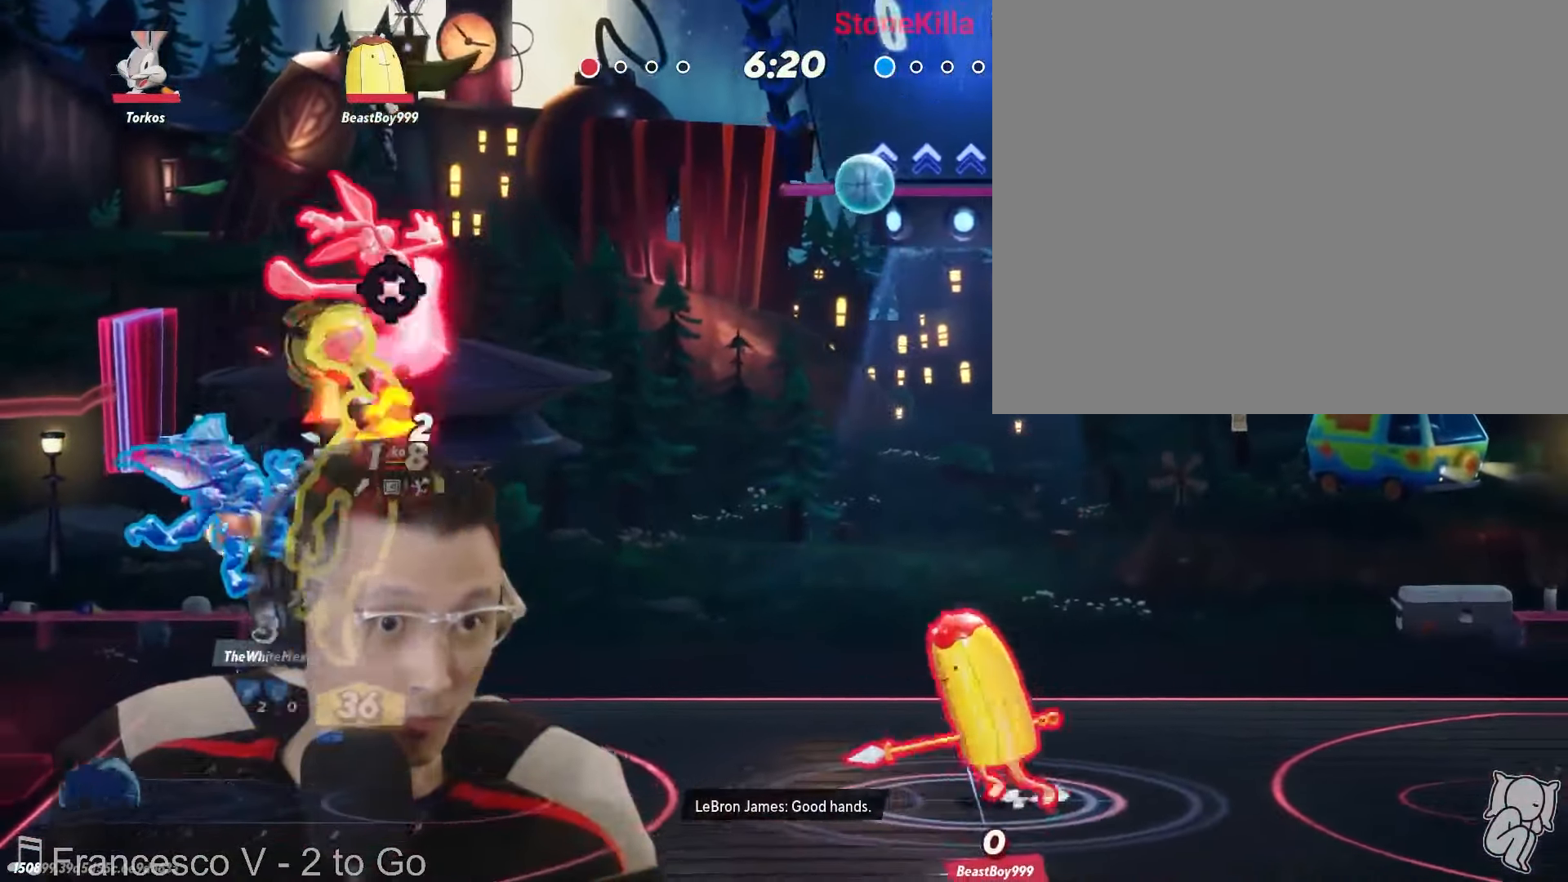
{"dt_ms": 500, "buttons": [], "left_stick": "right", "right_stick": "center", "events": [[100, "left_stick", "center"], [184, "left_stick", "right"]]}
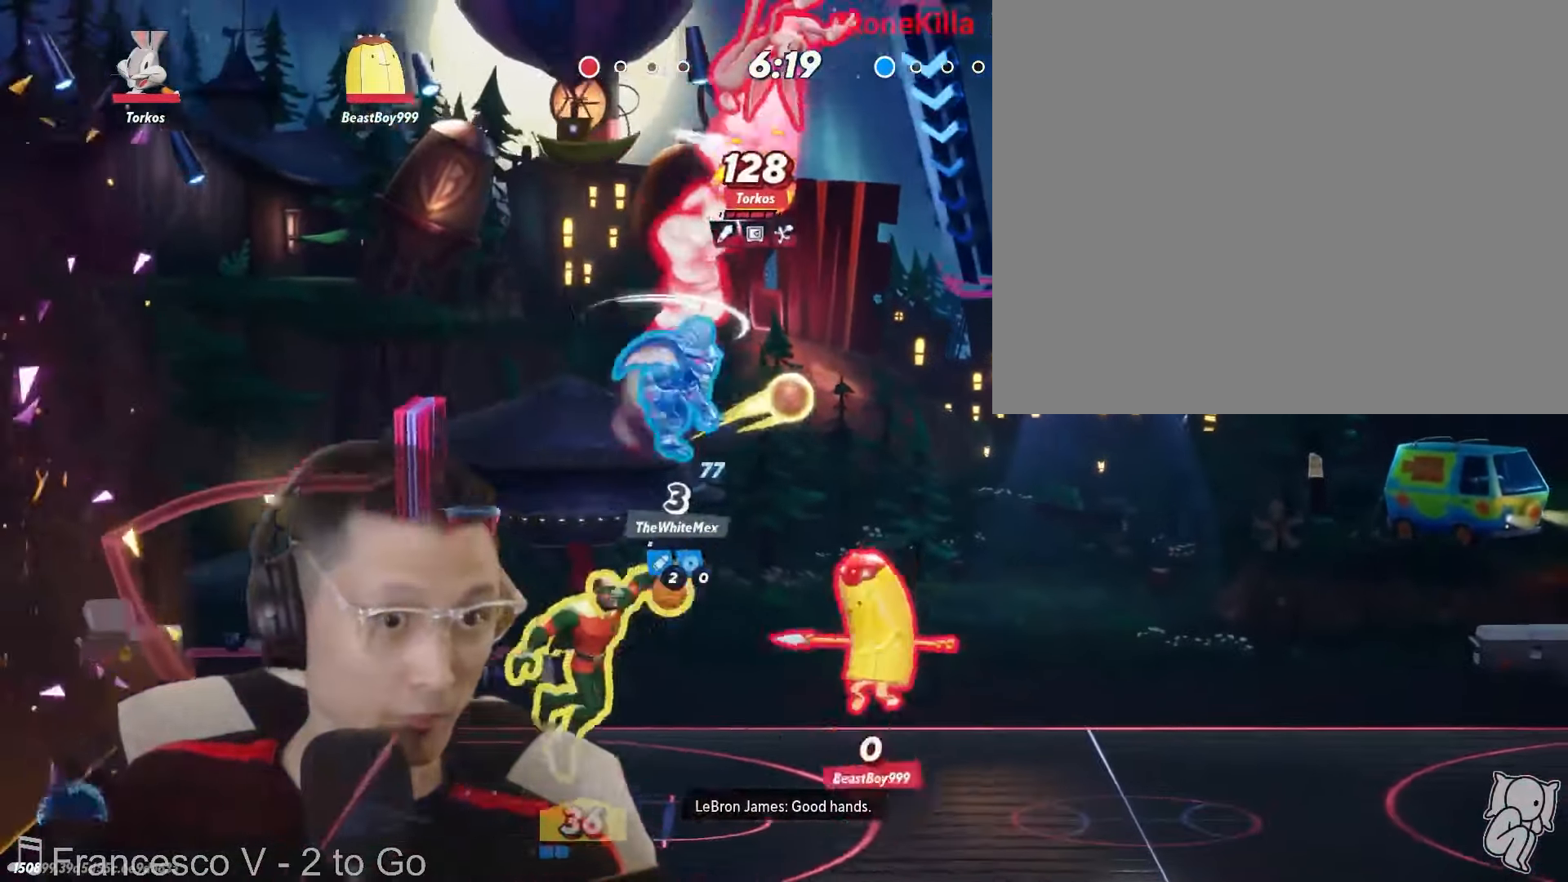
{"dt_ms": 500, "buttons": ["X"], "left_stick": "right", "right_stick": "center"}
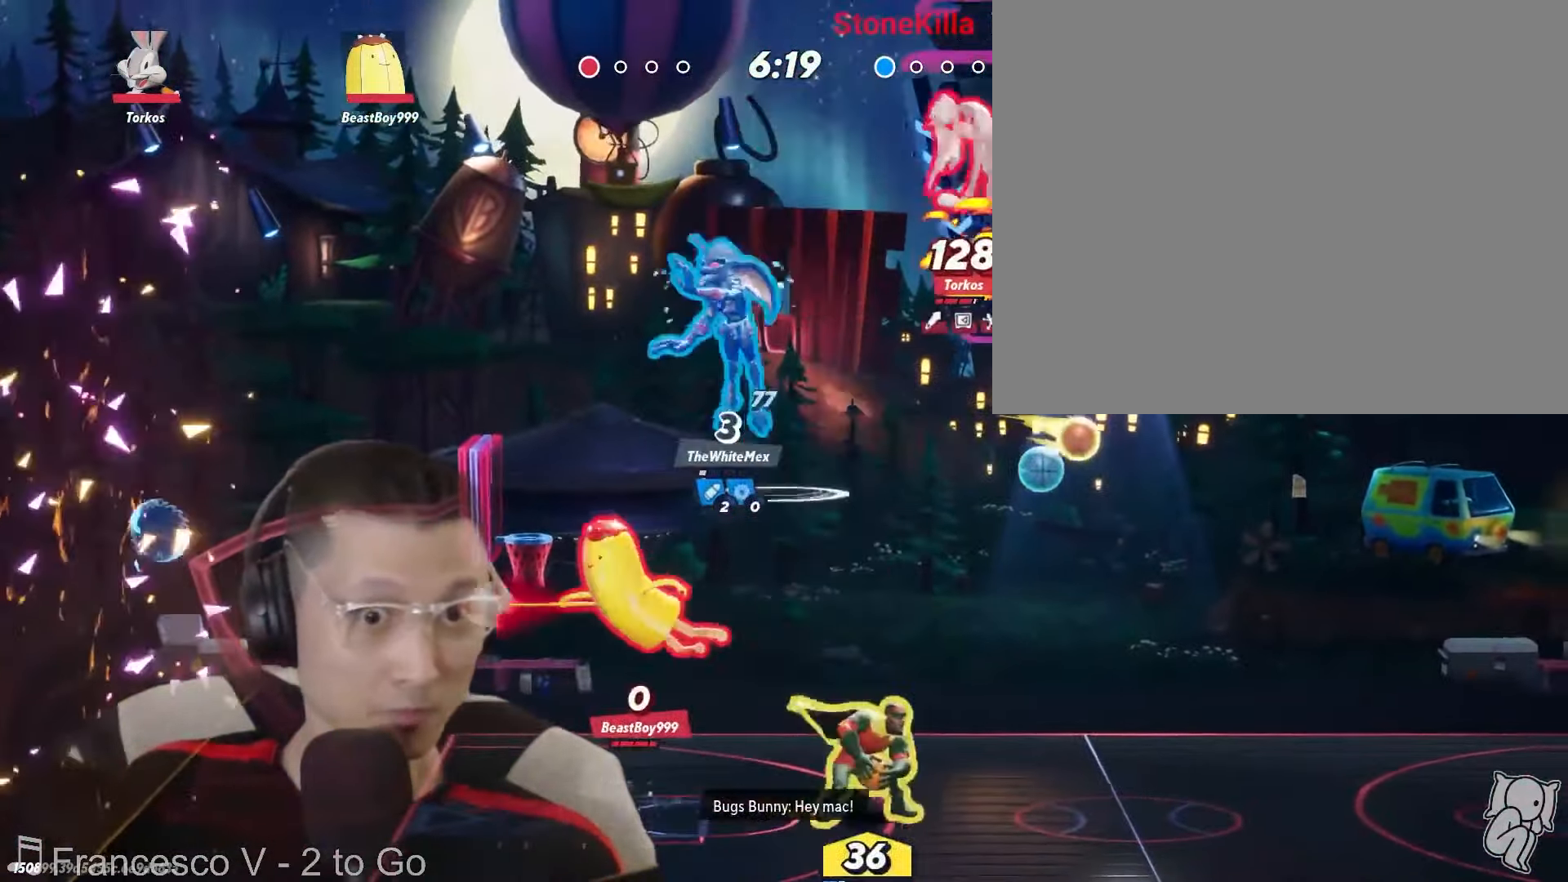
{"dt_ms": 500, "buttons": [], "left_stick": "down-left", "right_stick": "center", "events": [[50, "left_stick", "up"], [100, "X", "up"], [200, "R1", "down"], [200, "left_stick", "up-right"], [250, "R1", "up"], [317, "left_stick", "right"], [384, "right_stick", "up"], [467, "left_stick", "down-left"], [467, "right_stick", "center"]]}
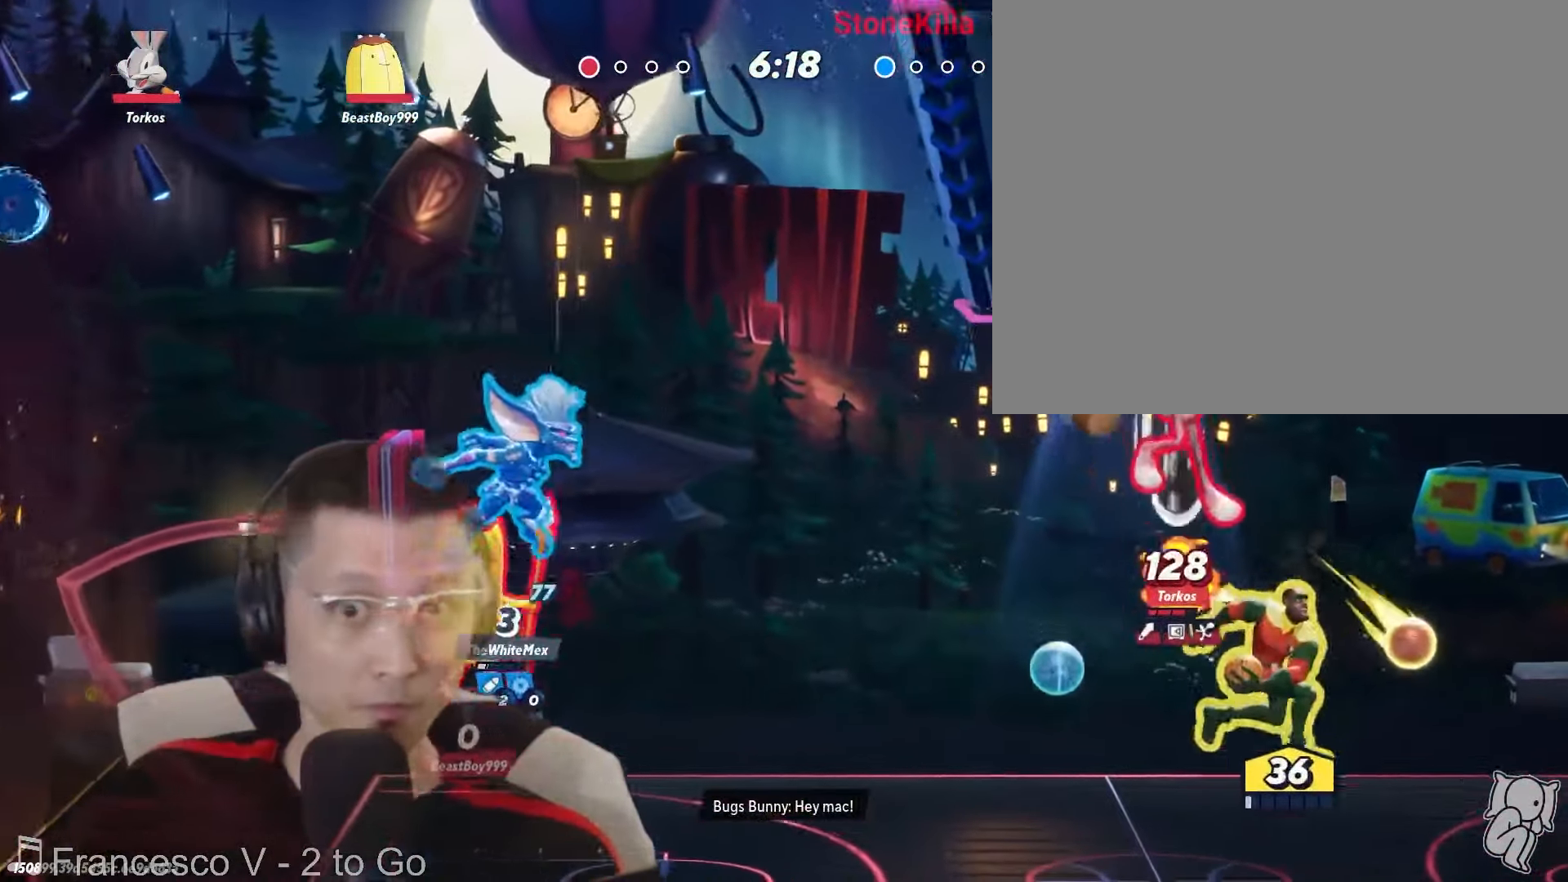
{"dt_ms": 500, "buttons": ["Y"], "left_stick": "left", "right_stick": "center", "events": [[217, "left_stick", "left"], [434, "Y", "down"]]}
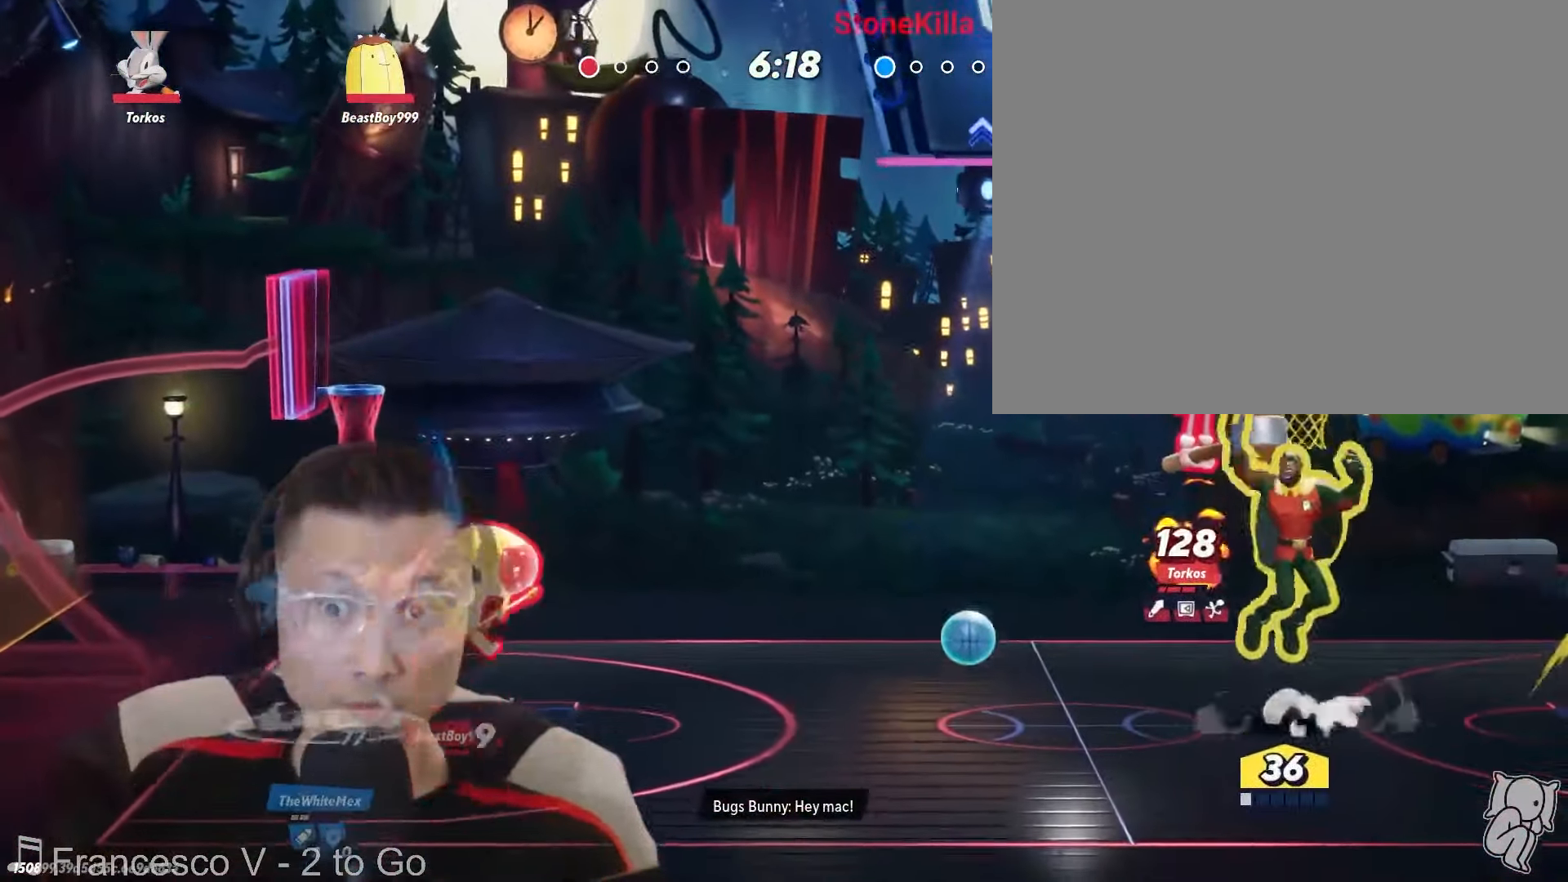
{"dt_ms": 500, "buttons": [], "left_stick": "down-right", "right_stick": "center", "events": [[34, "DPAD_DOWN", "down"], [34, "Y", "up"], [150, "DPAD_DOWN", "up"], [300, "left_stick", "right"], [400, "X", "down"], [434, "left_stick", "down"], [500, "X", "up"], [500, "left_stick", "down-right"]]}
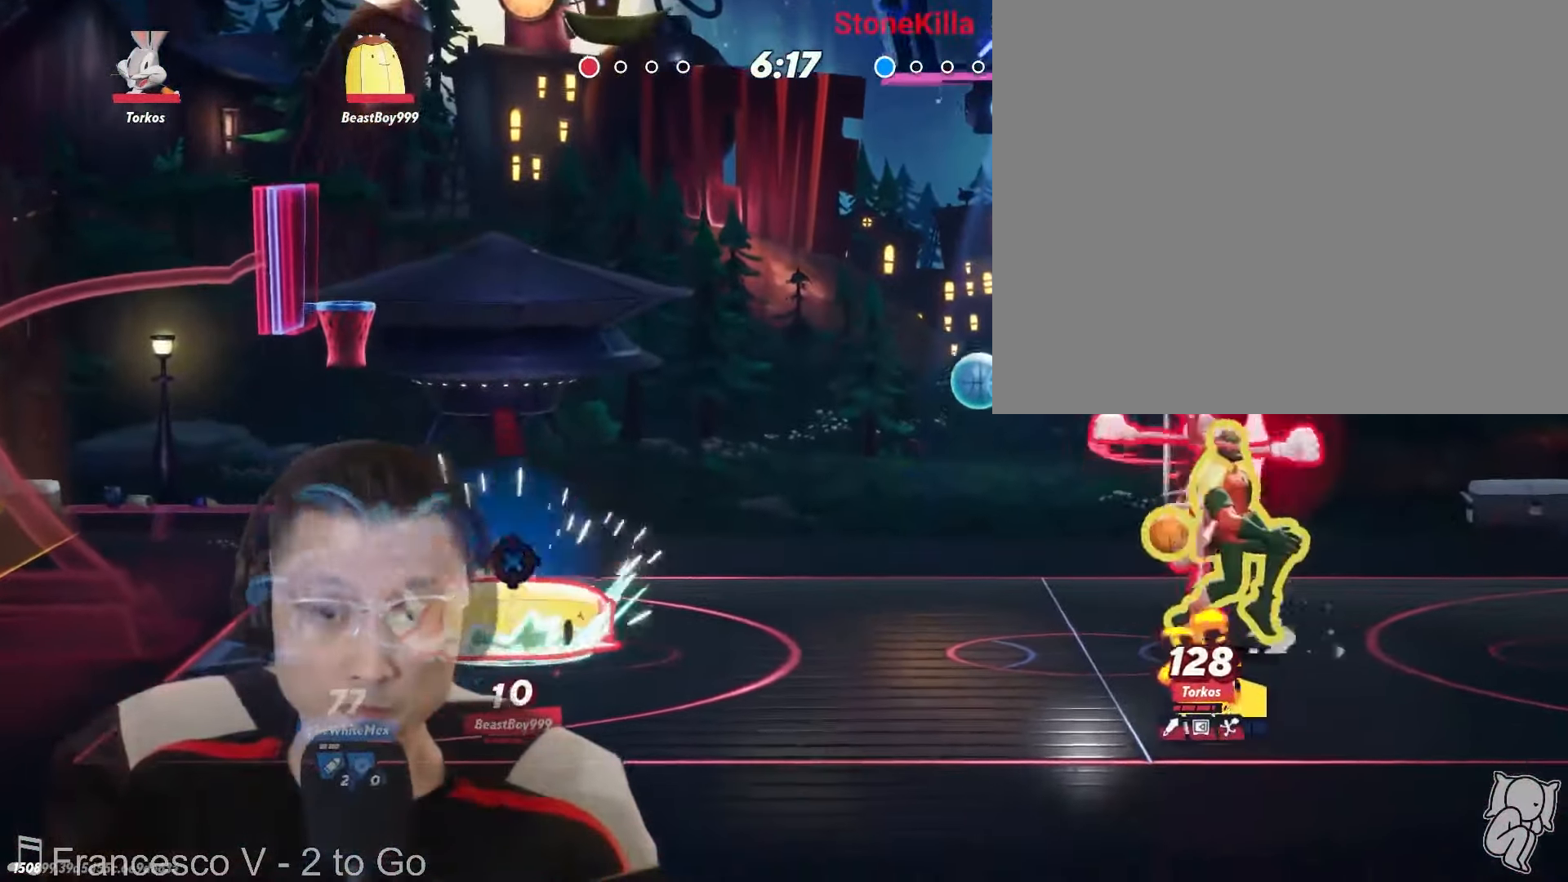
{"dt_ms": 500, "buttons": [], "left_stick": "left", "right_stick": "center", "events": [[17, "left_stick", "right"], [117, "left_stick", "left"]]}
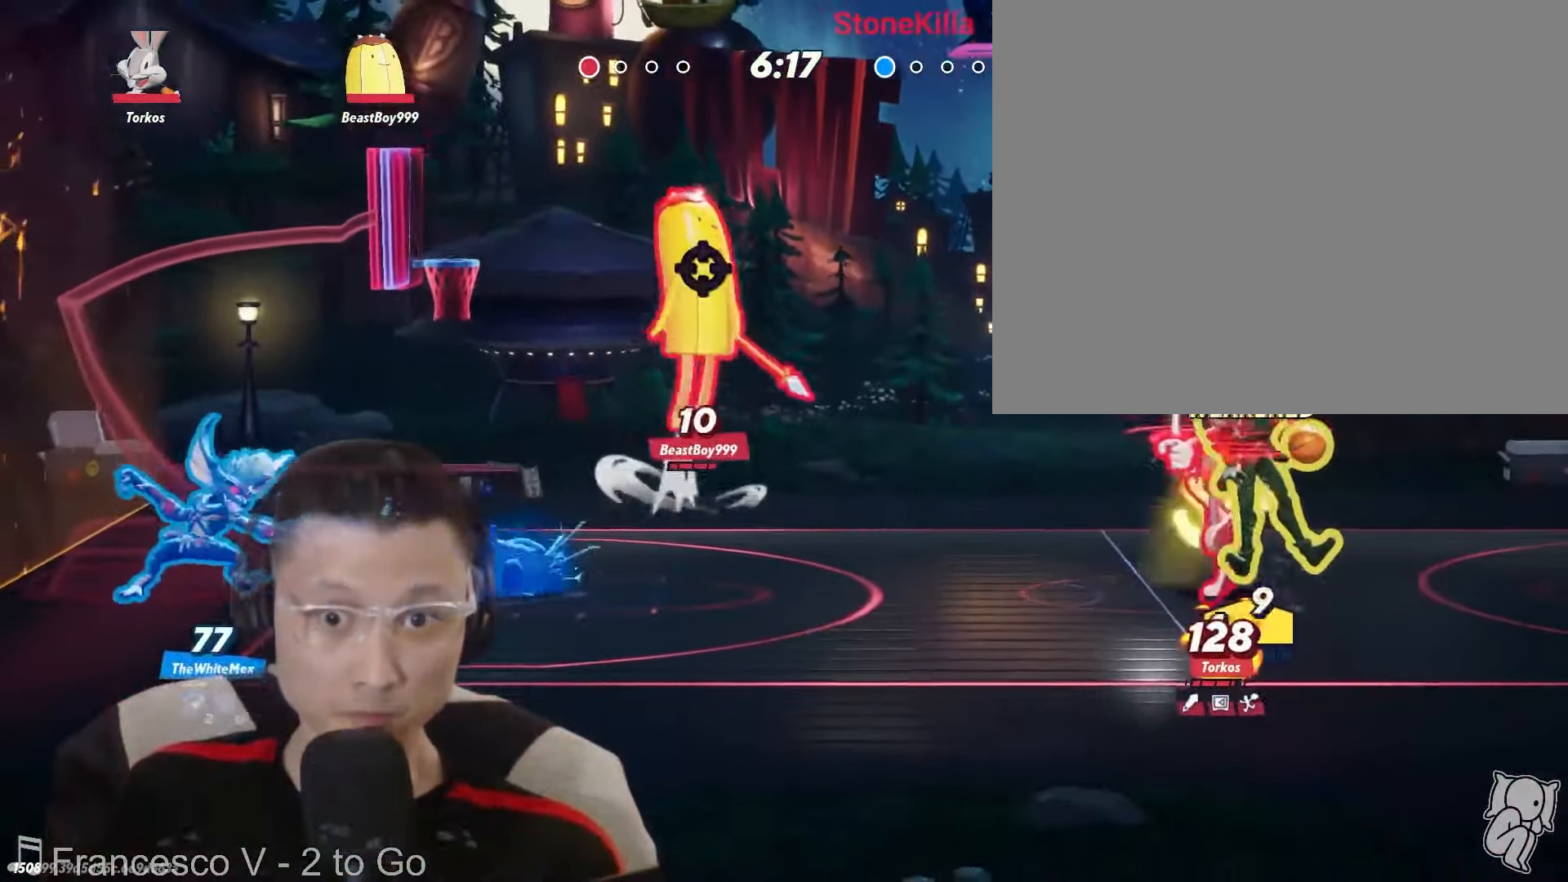
{"dt_ms": 500, "buttons": ["R1"], "left_stick": "left", "right_stick": "center", "events": [[34, "left_stick", "up"], [117, "left_stick", "right"], [334, "left_stick", "up"], [384, "left_stick", "left"], [450, "R1", "down"]]}
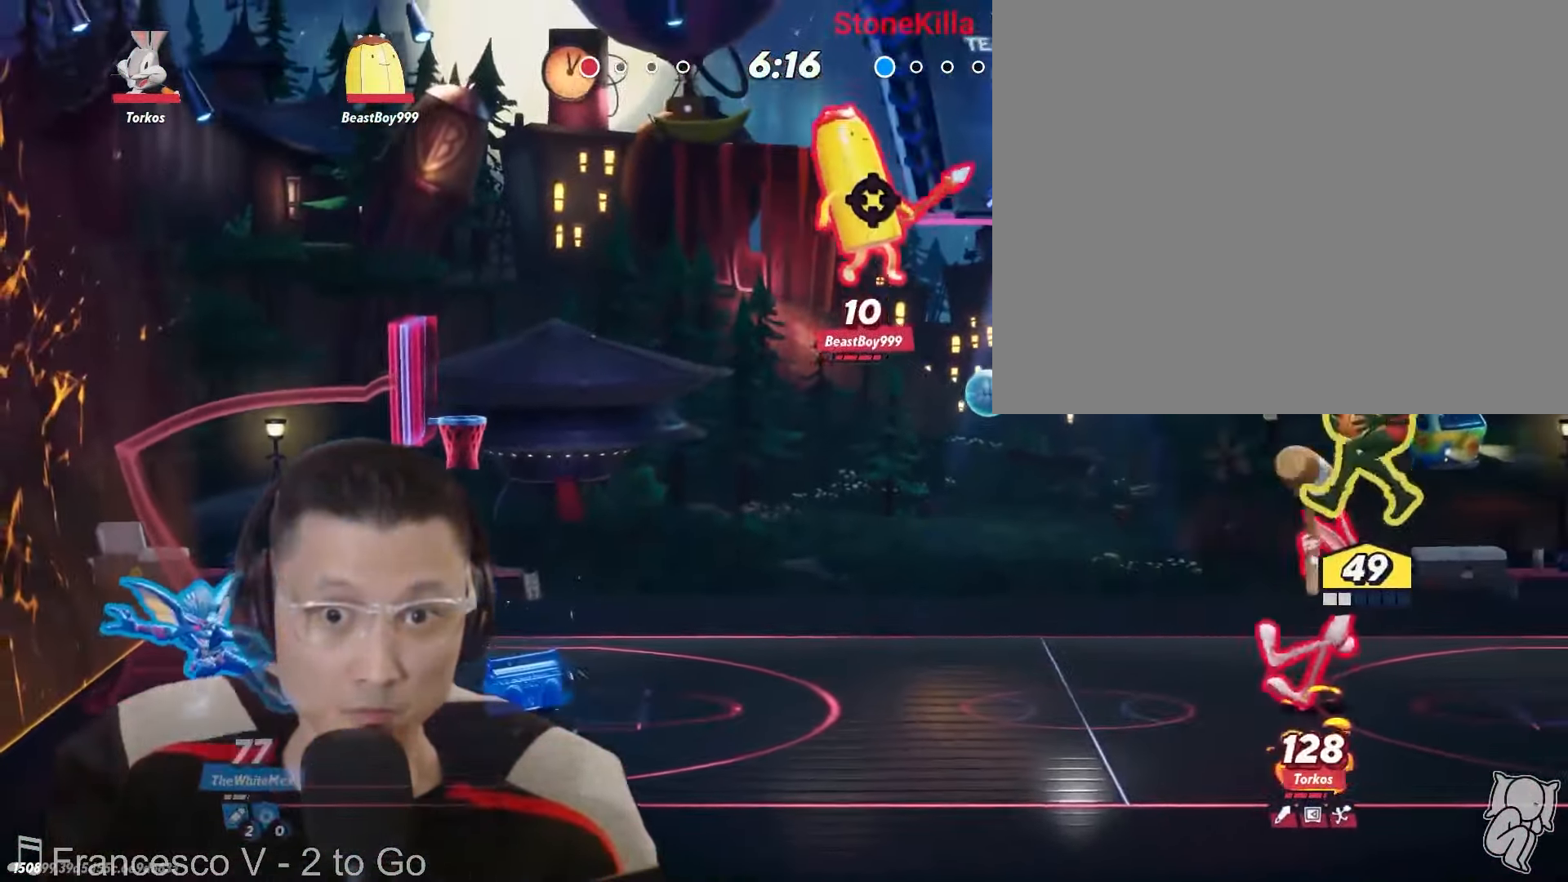
{"dt_ms": 500, "buttons": ["Y"], "left_stick": "right", "right_stick": "center", "events": [[17, "R1", "up"], [50, "DPAD_LEFT", "down"], [83, "left_stick", "right"], [266, "DPAD_LEFT", "up"], [283, "left_stick", "left"], [466, "Y", "down"], [483, "left_stick", "right"]]}
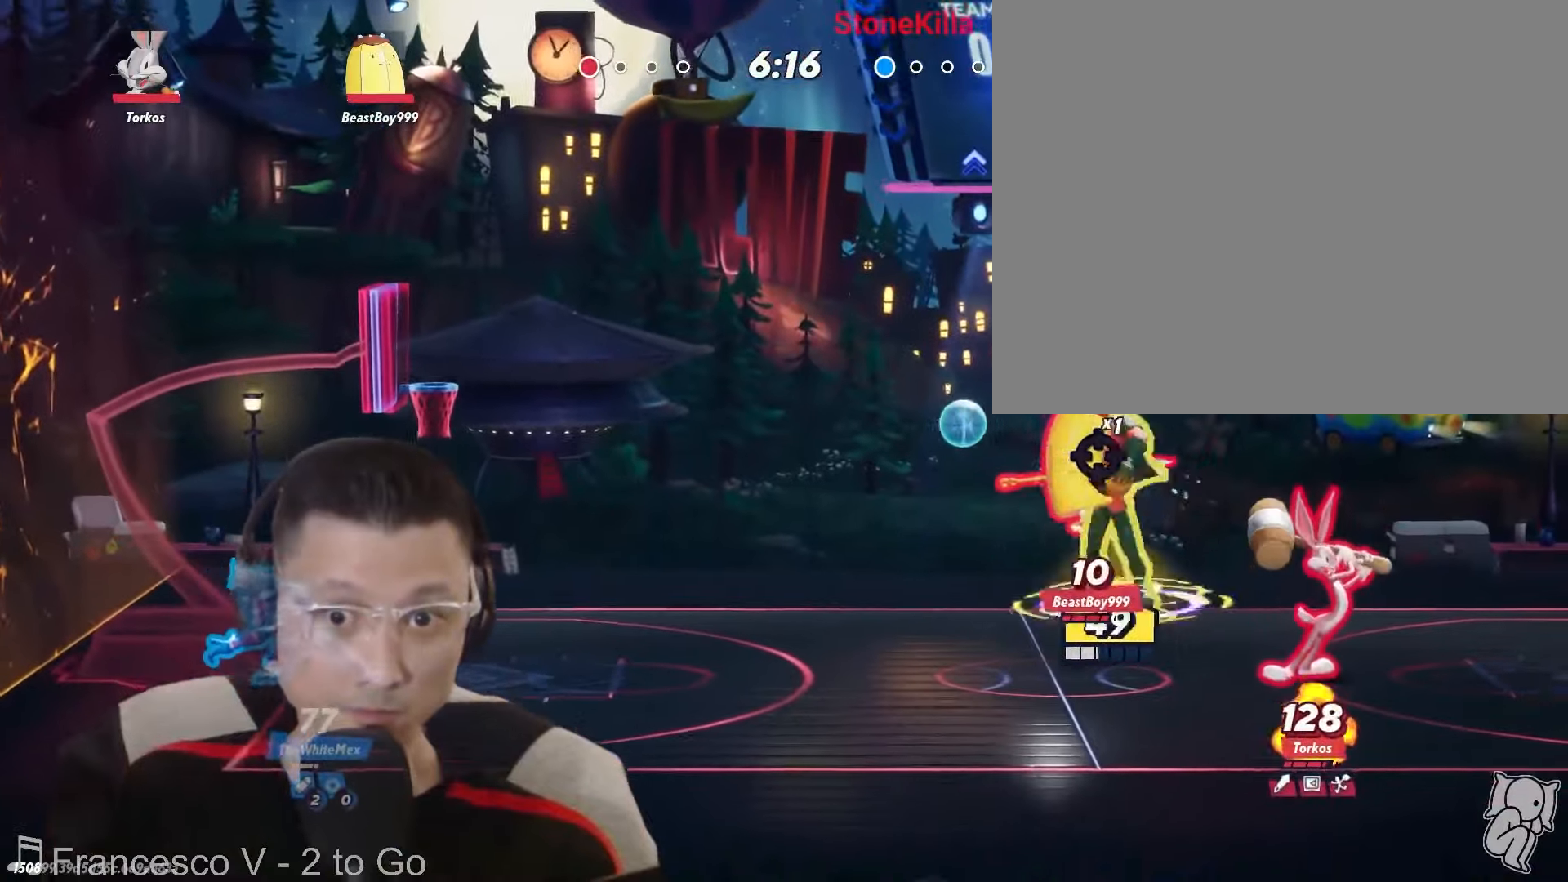
{"dt_ms": 500, "buttons": [], "left_stick": "right", "right_stick": "center", "events": [[416, "Y", "up"]]}
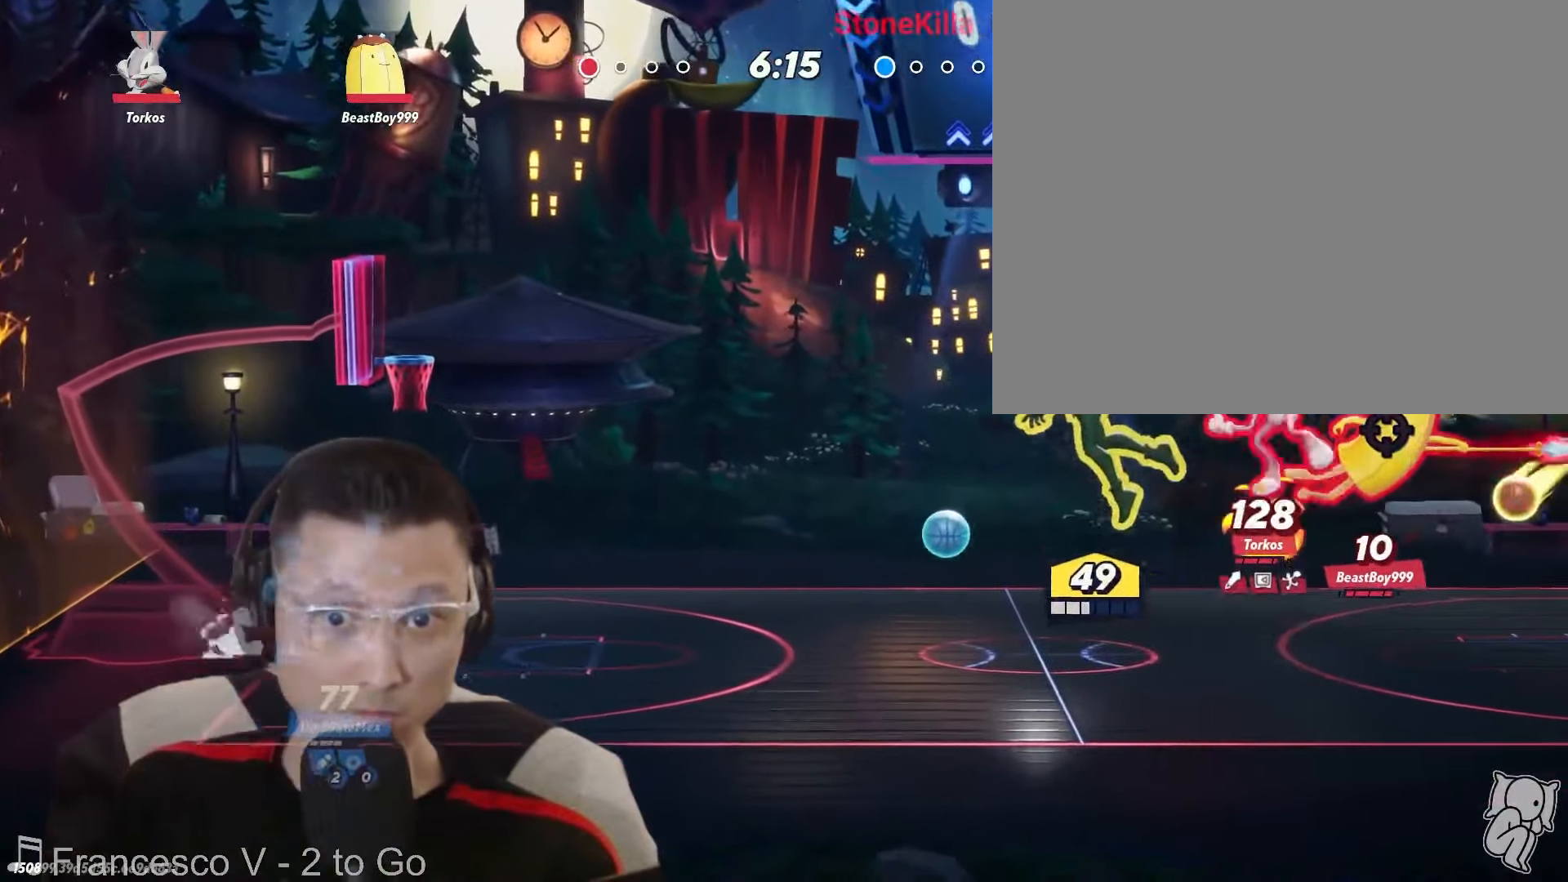
{"dt_ms": 500, "buttons": ["Y"], "left_stick": "right", "right_stick": "center", "events": [[500, "Y", "down"]]}
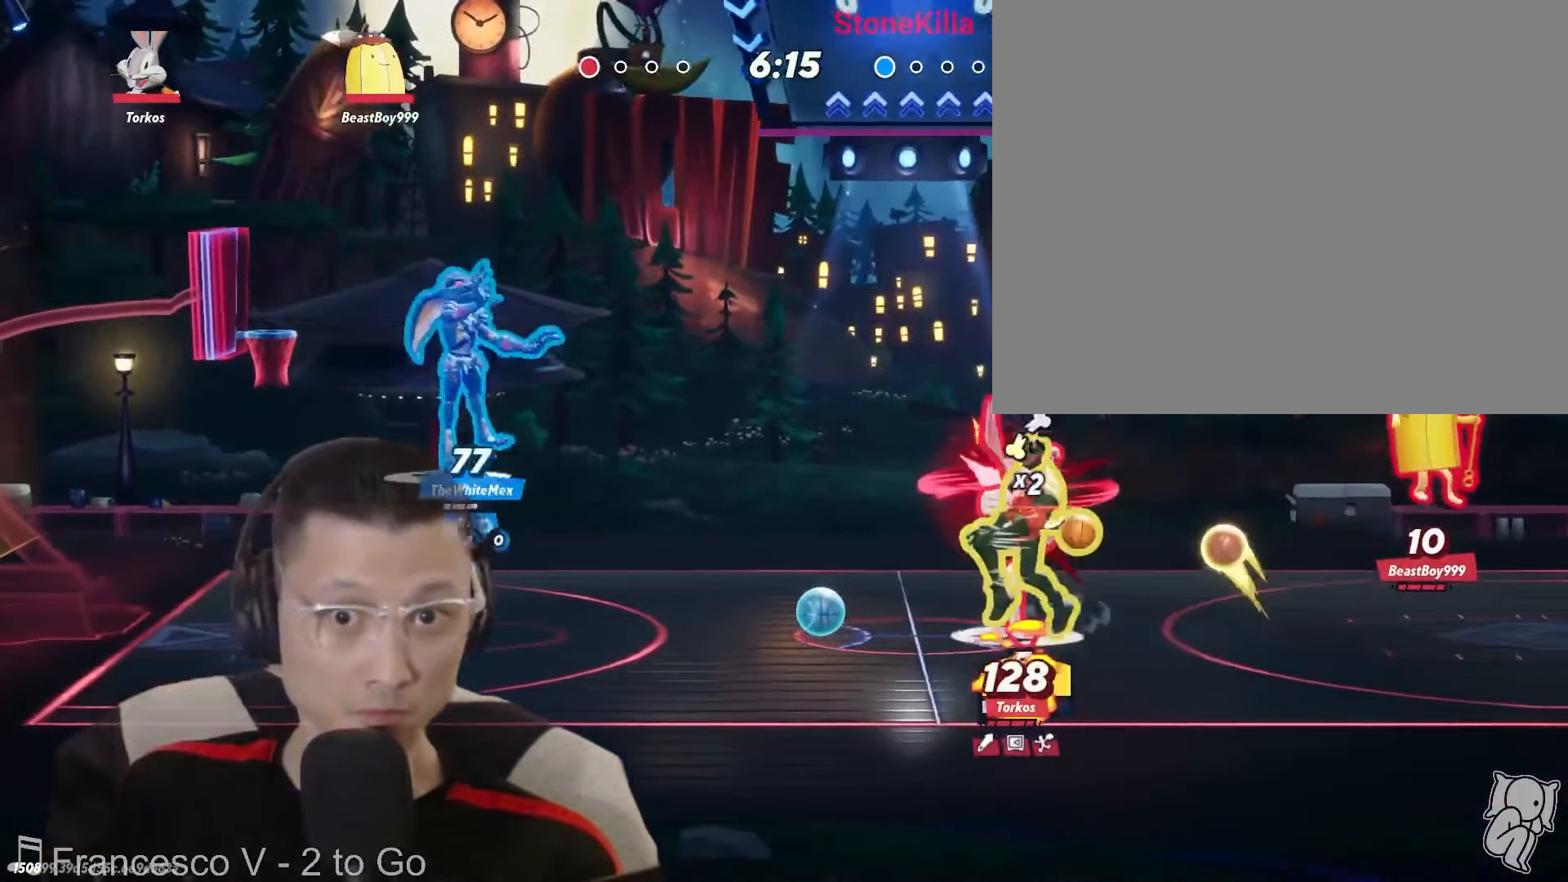
{"dt_ms": 500, "buttons": [], "left_stick": "right", "right_stick": "center", "events": [[50, "Y", "up"], [233, "left_stick", "up-left"], [416, "left_stick", "up-right"], [466, "left_stick", "right"]]}
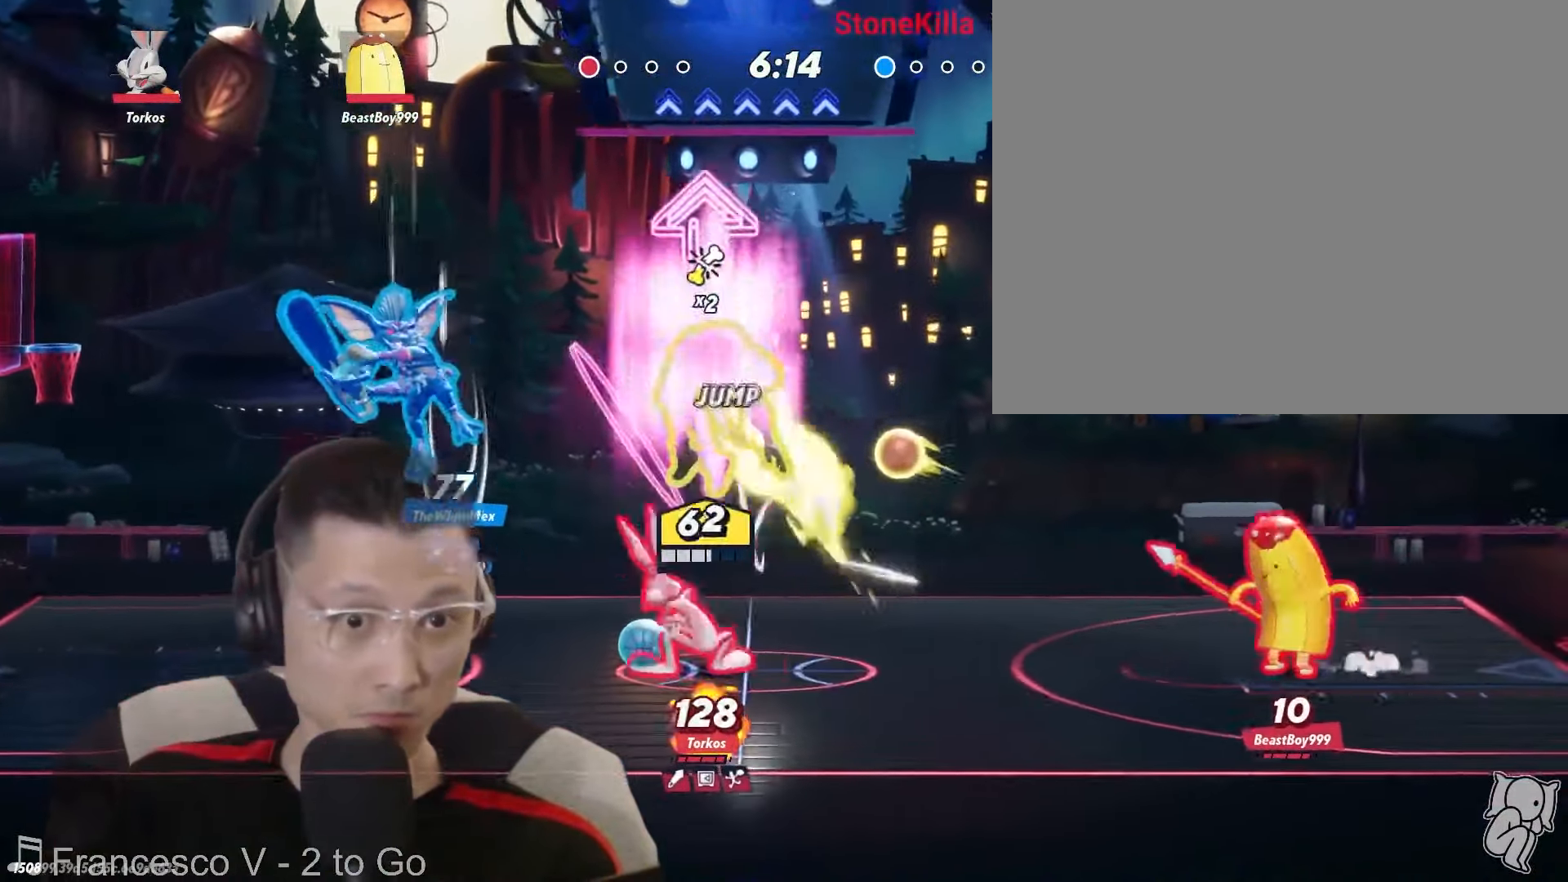
{"dt_ms": 500, "buttons": [], "left_stick": "right", "right_stick": "center", "events": [[100, "left_stick", "left"], [366, "left_stick", "right"]]}
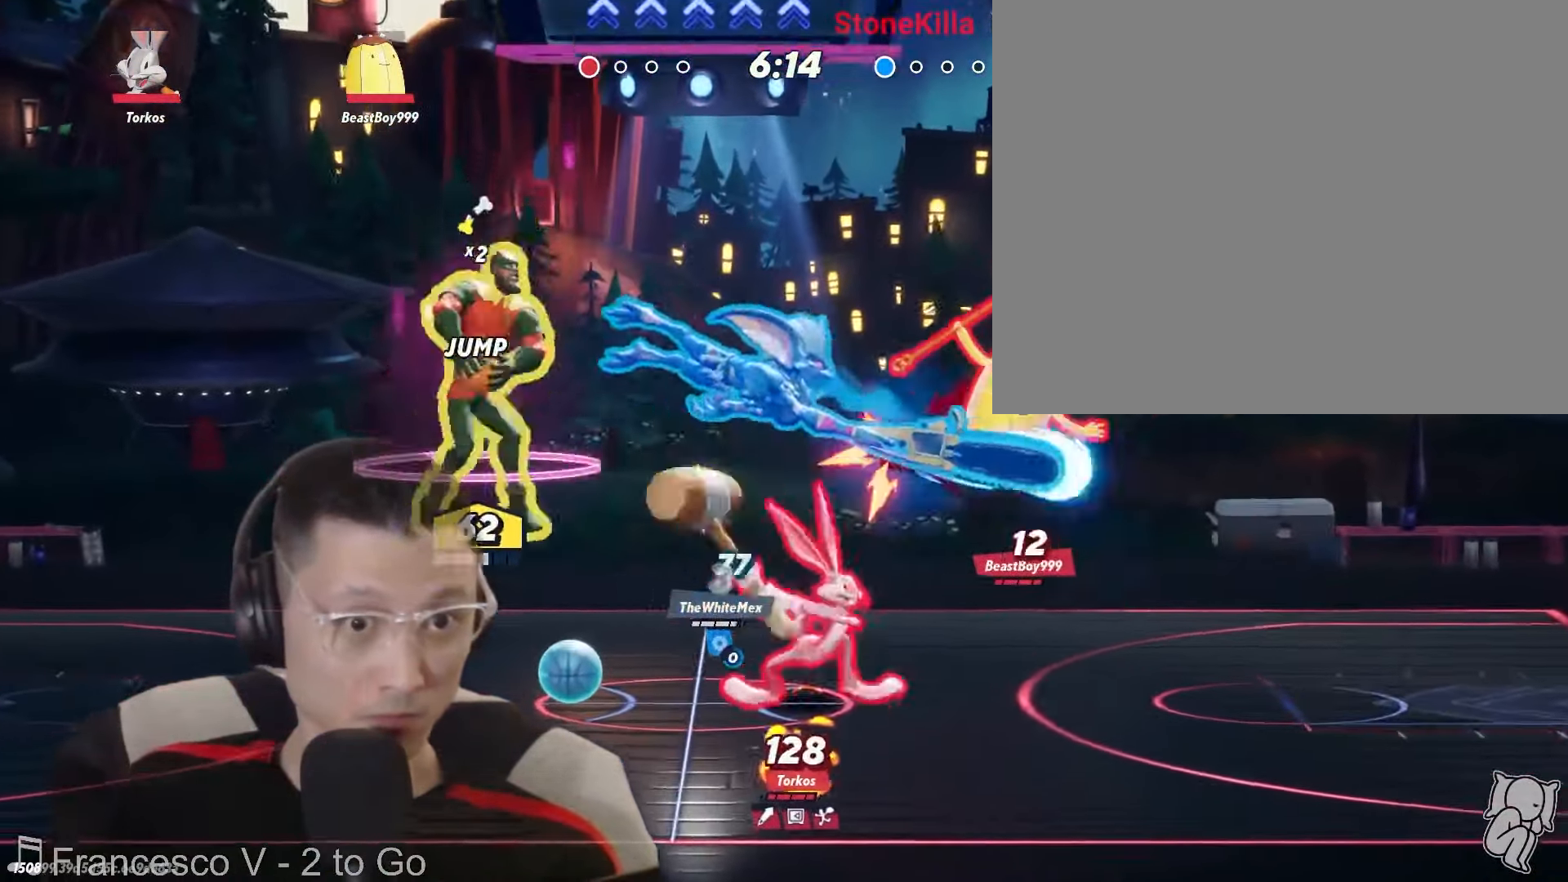
{"dt_ms": 500, "buttons": [], "left_stick": "right", "right_stick": "center", "events": []}
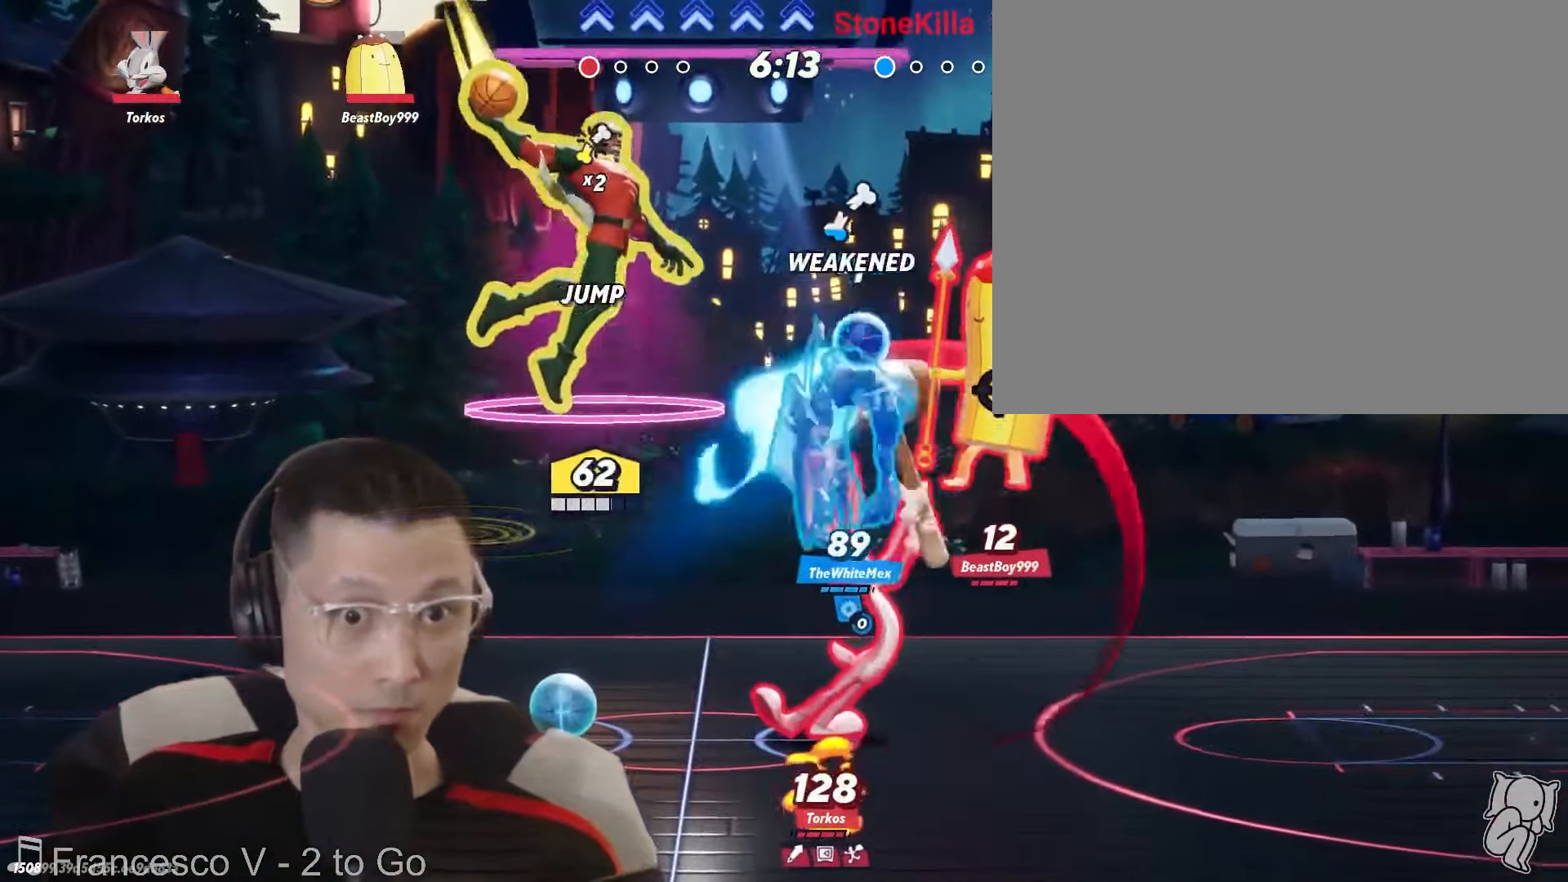
{"dt_ms": 500, "buttons": [], "left_stick": "right", "right_stick": "center", "events": []}
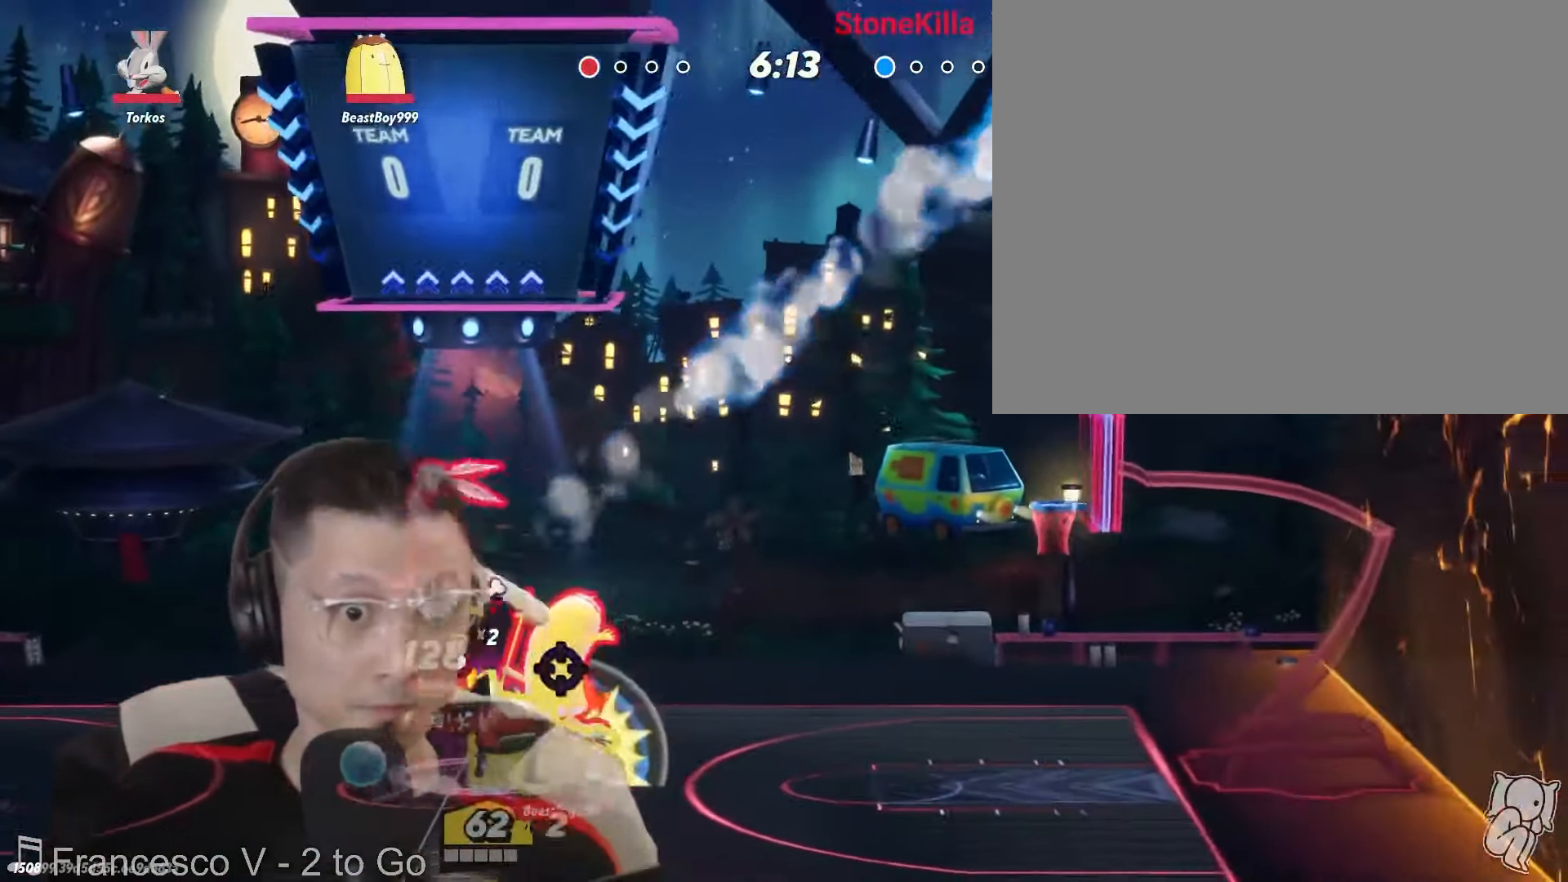
{"dt_ms": 500, "buttons": [], "left_stick": "right", "right_stick": "center", "events": [[166, "left_stick", "center"], [466, "left_stick", "right"]]}
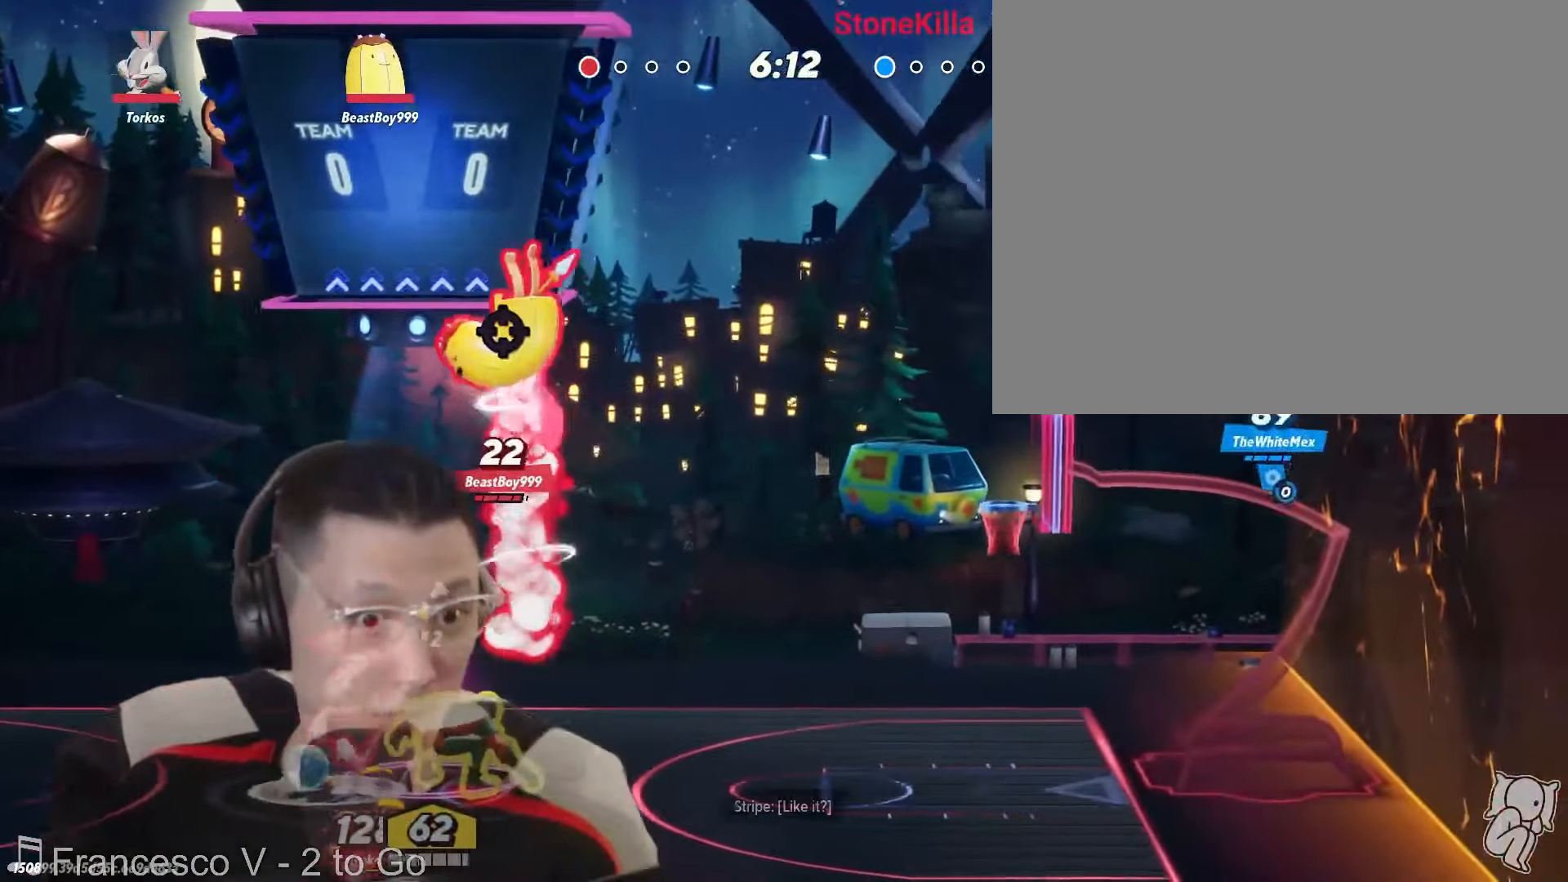
{"dt_ms": 500, "buttons": [], "left_stick": "left", "right_stick": "center", "events": [[83, "X", "down"], [216, "left_stick", "up"], [250, "X", "up"], [266, "left_stick", "up-left"], [333, "R1", "down"], [416, "R1", "up"], [500, "left_stick", "left"]]}
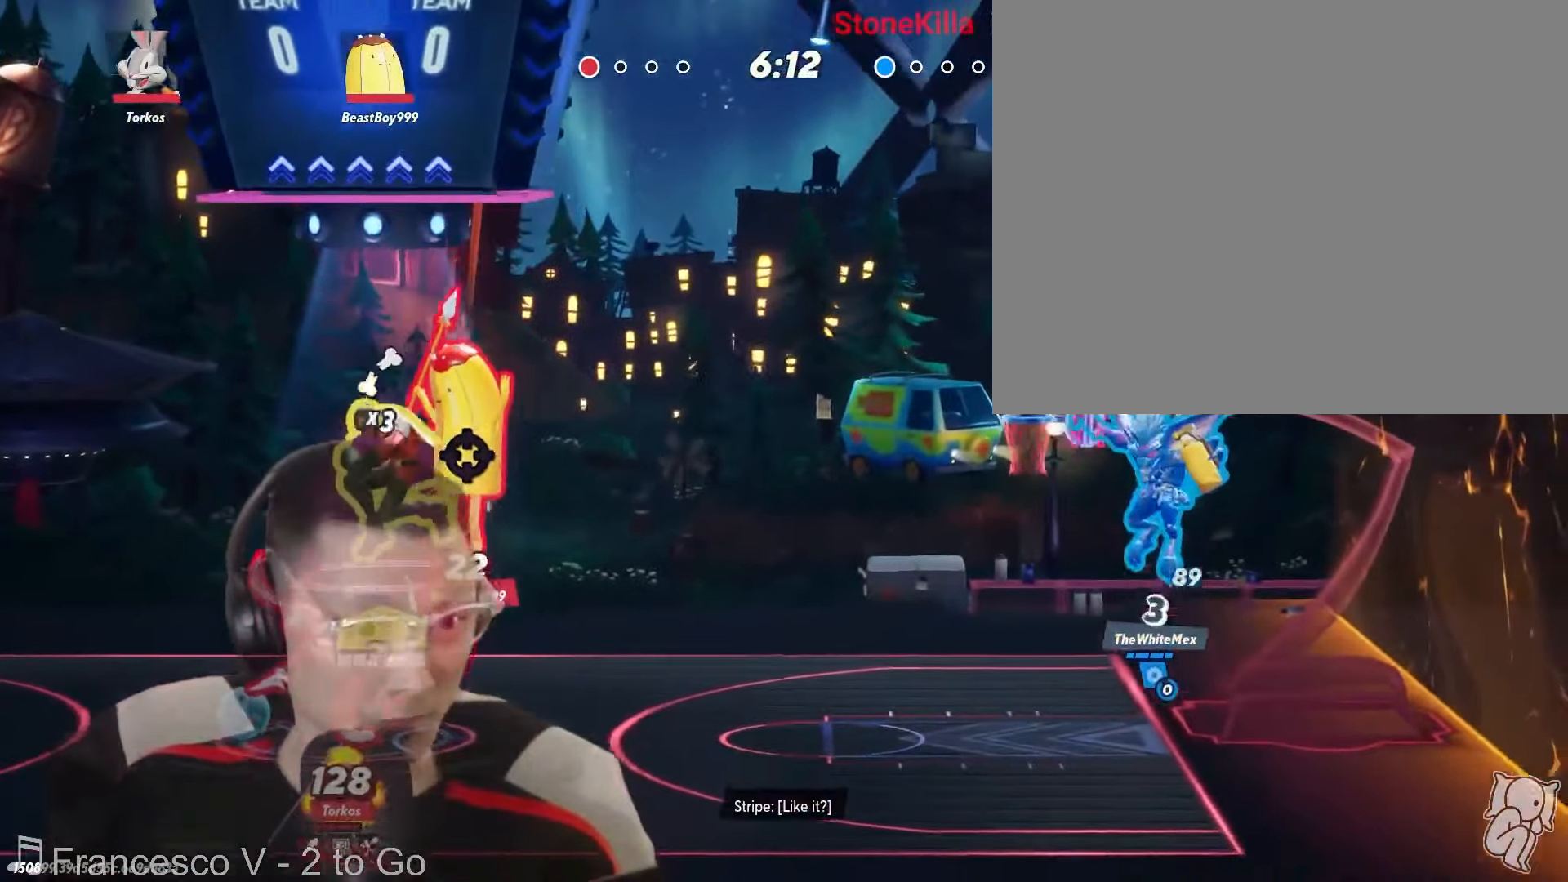
{"dt_ms": 500, "buttons": [], "left_stick": "center", "right_stick": "center"}
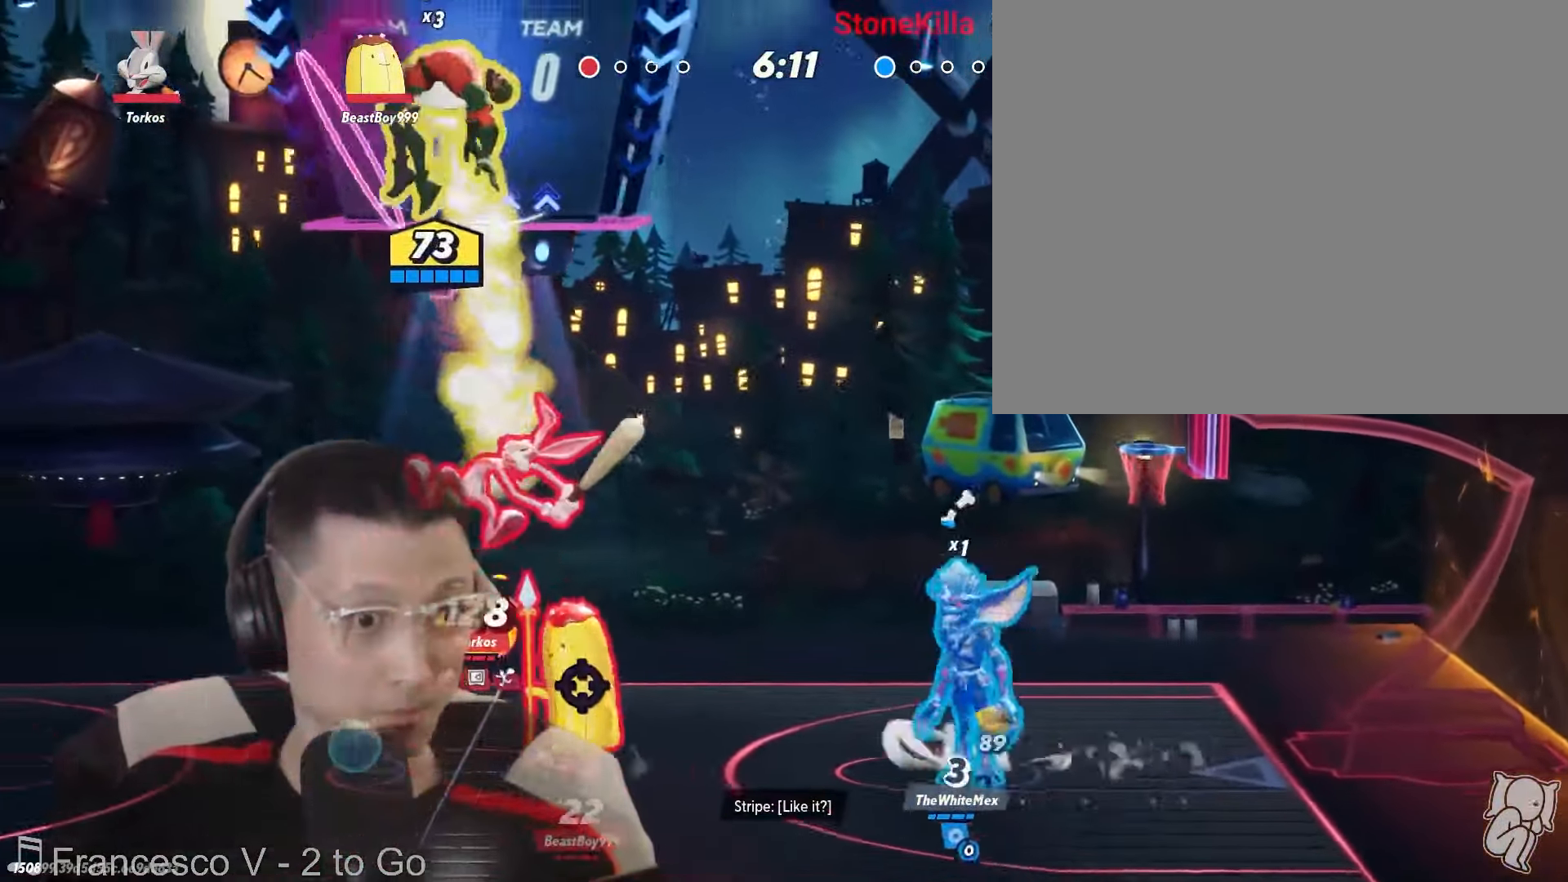
{"dt_ms": 500, "buttons": [], "left_stick": "center", "right_stick": "center", "events": [[167, "left_stick", "up-right"], [283, "left_stick", "center"], [417, "Y", "down"], [467, "Y", "up"]]}
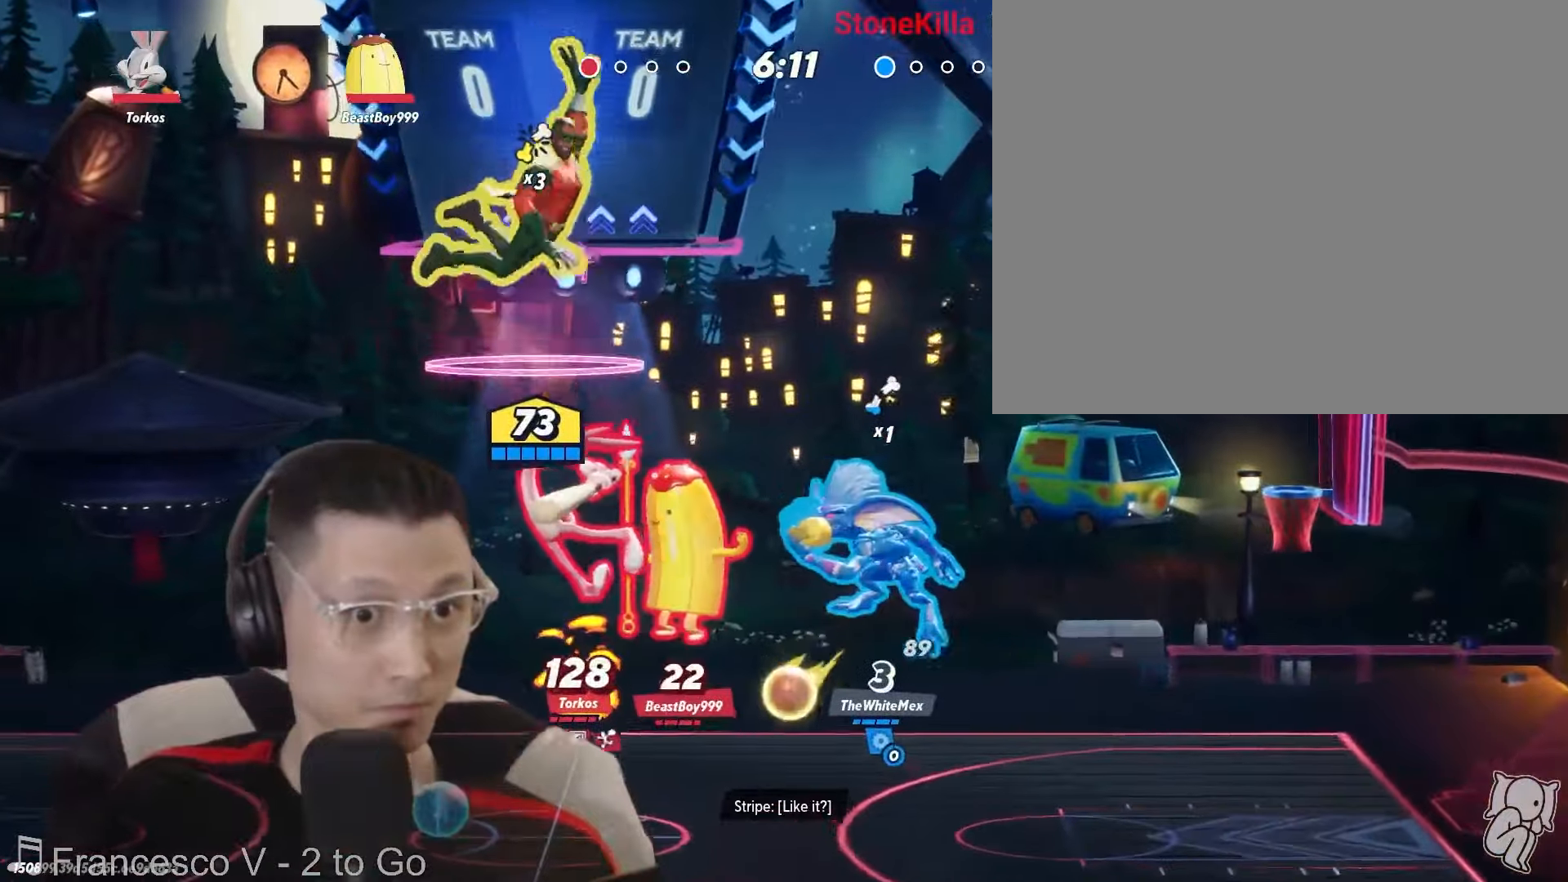
{"dt_ms": 500, "buttons": [], "left_stick": "center", "right_stick": "center", "events": []}
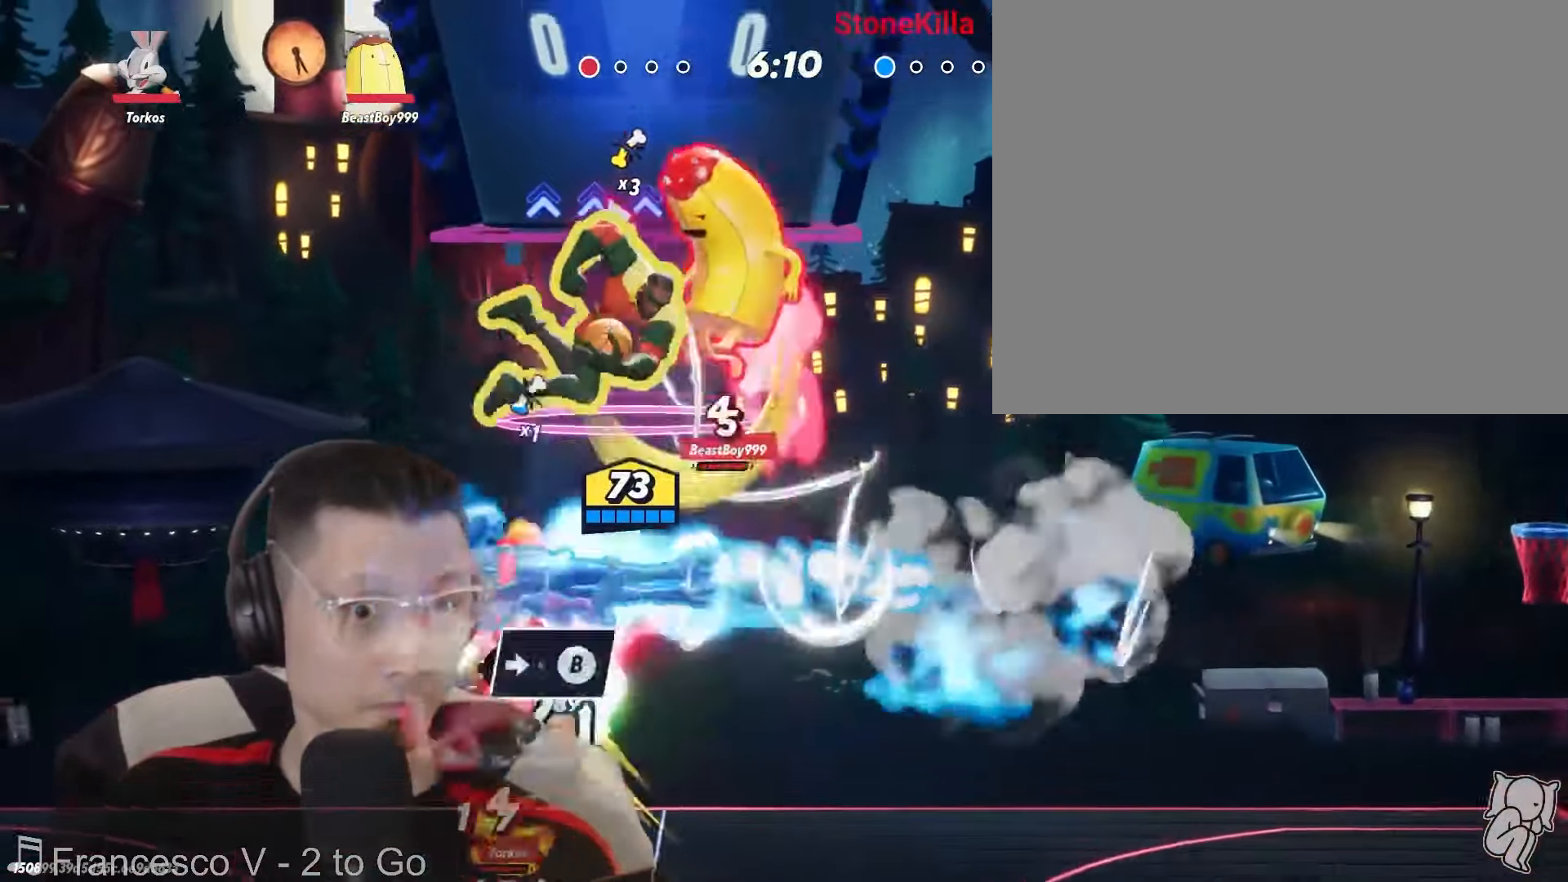
{"dt_ms": 500, "buttons": ["Y"], "left_stick": "center", "right_stick": "center", "events": [[50, "left_stick", "right"], [450, "left_stick", "center"], [500, "Y", "down"]]}
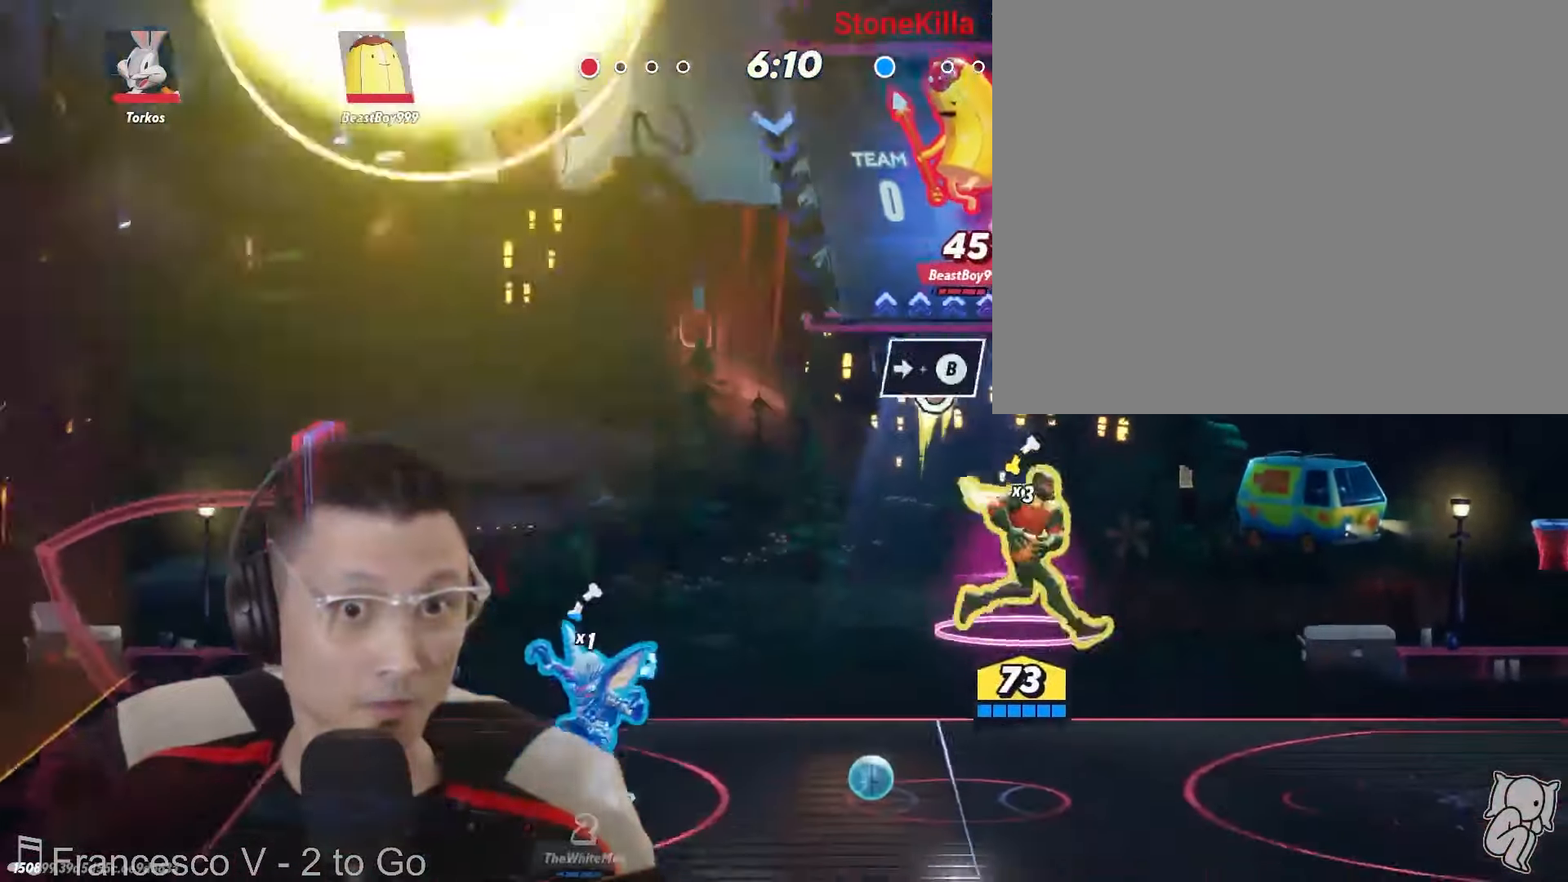
{"dt_ms": 500, "buttons": [], "left_stick": "up", "right_stick": "center", "events": [[17, "left_stick", "left"], [67, "Y", "up"], [133, "Y", "down"], [183, "left_stick", "up"], [250, "left_stick", "up-left"], [250, "right_stick", "up"], [317, "right_stick", "center"], [483, "left_stick", "up"], [500, "Y", "up"]]}
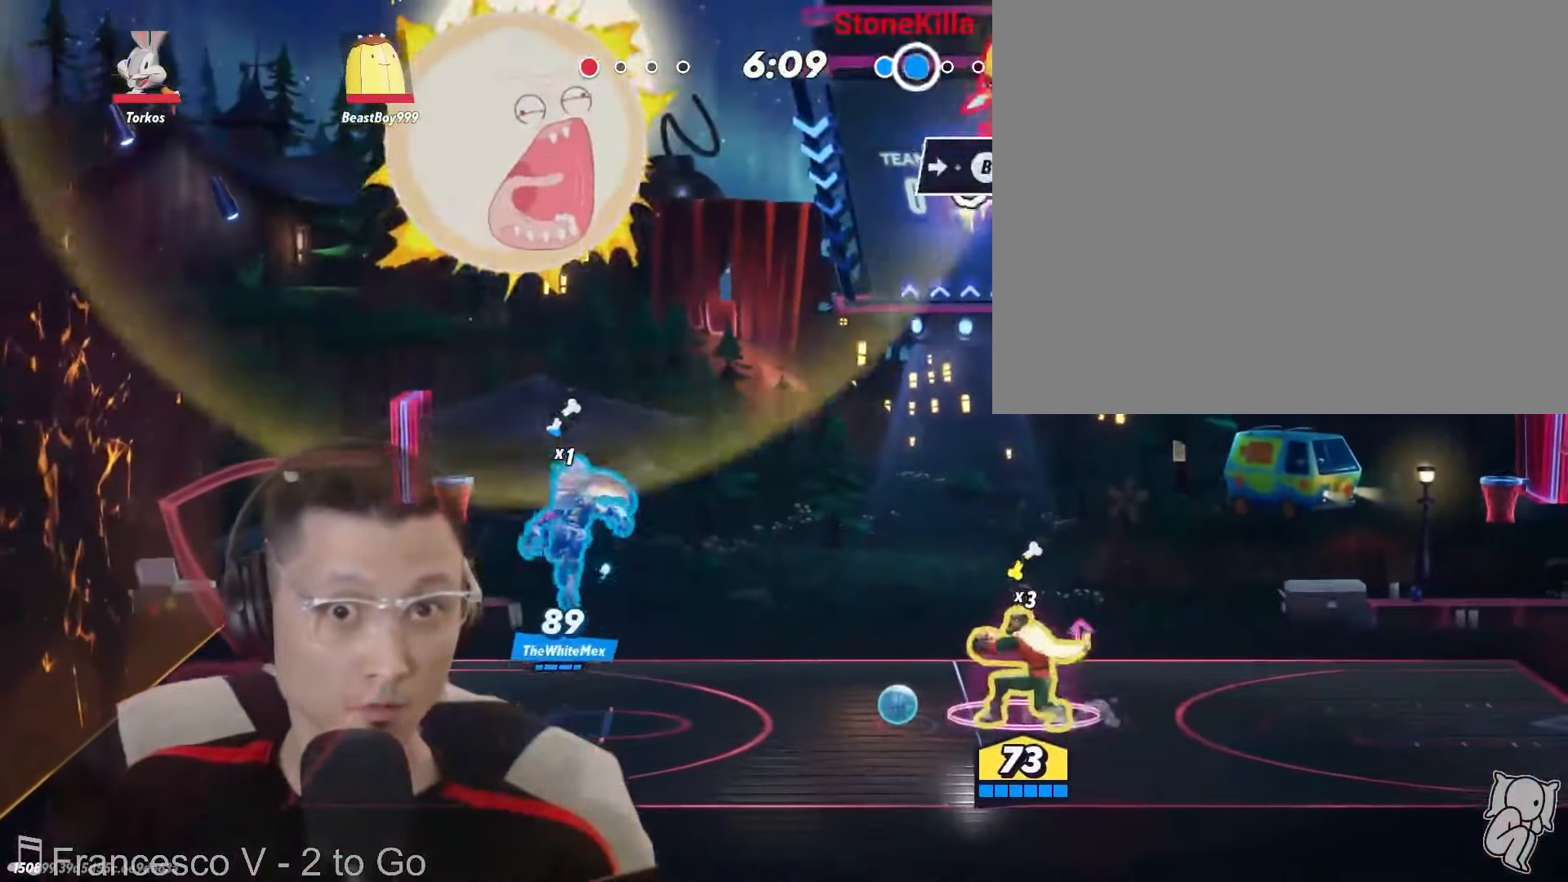
{"dt_ms": 1000, "buttons": [], "left_stick": "right", "right_stick": "center"}
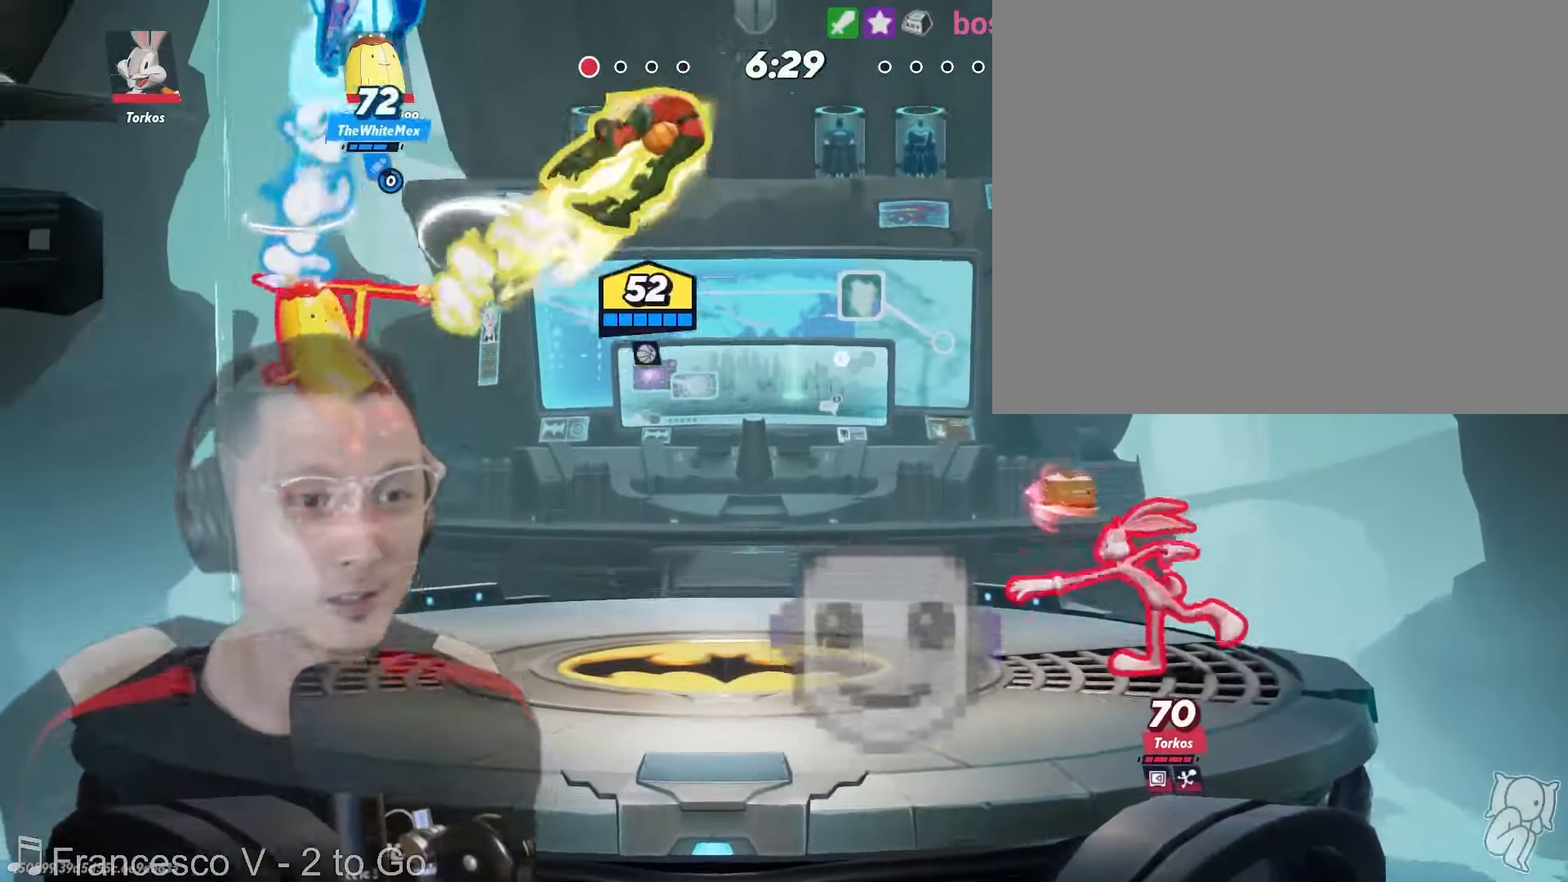
{"dt_ms": 500, "buttons": [], "left_stick": "right", "right_stick": "center"}
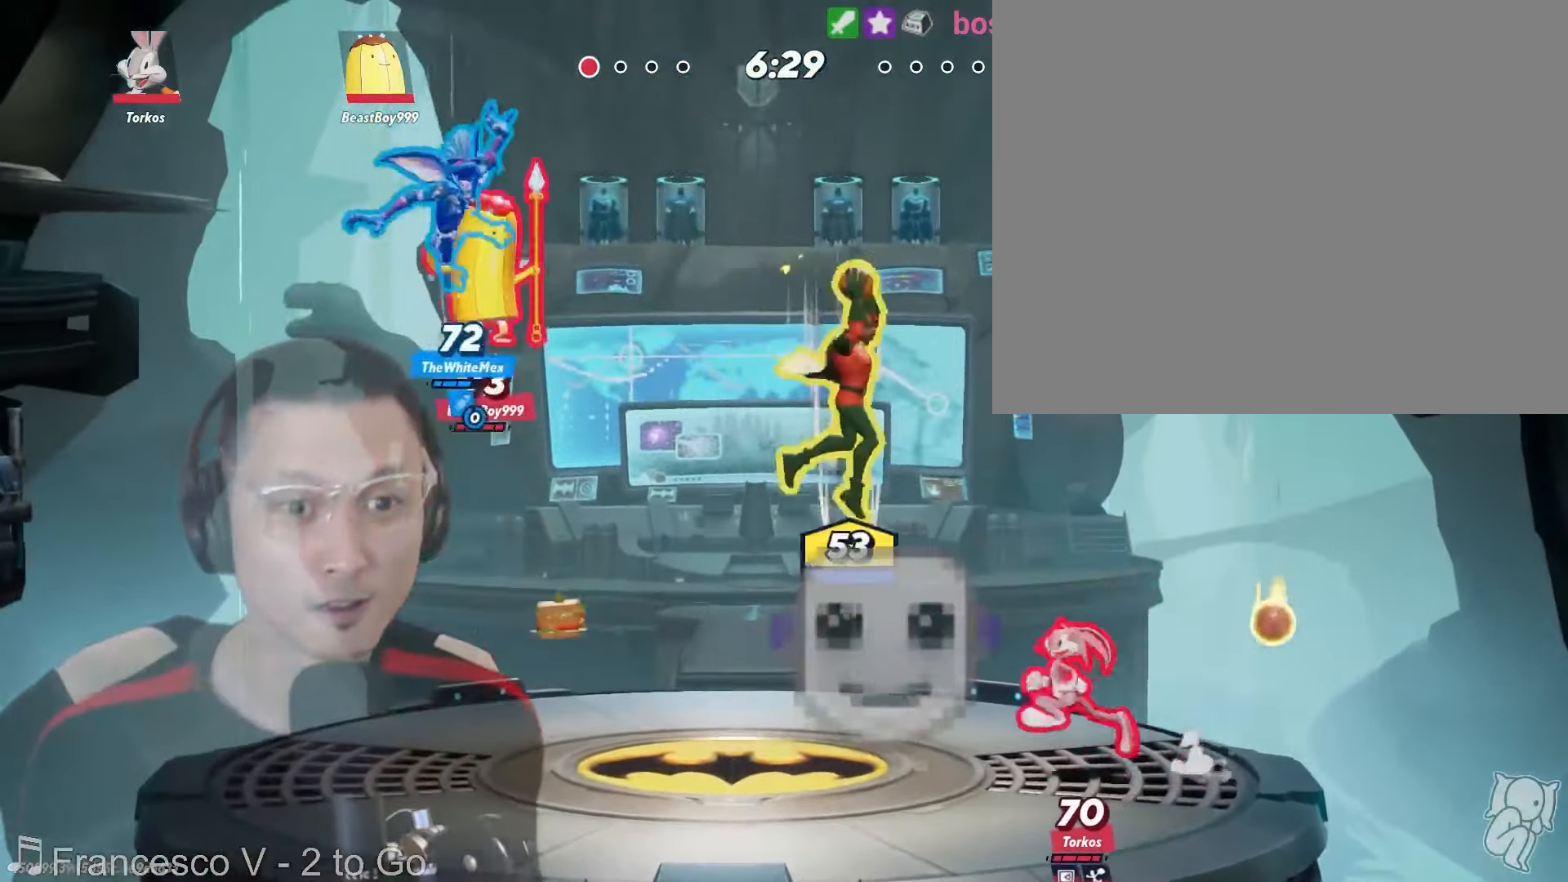
{"dt_ms": 500, "buttons": [], "left_stick": "left", "right_stick": "center", "events": [[133, "left_stick", "left"]]}
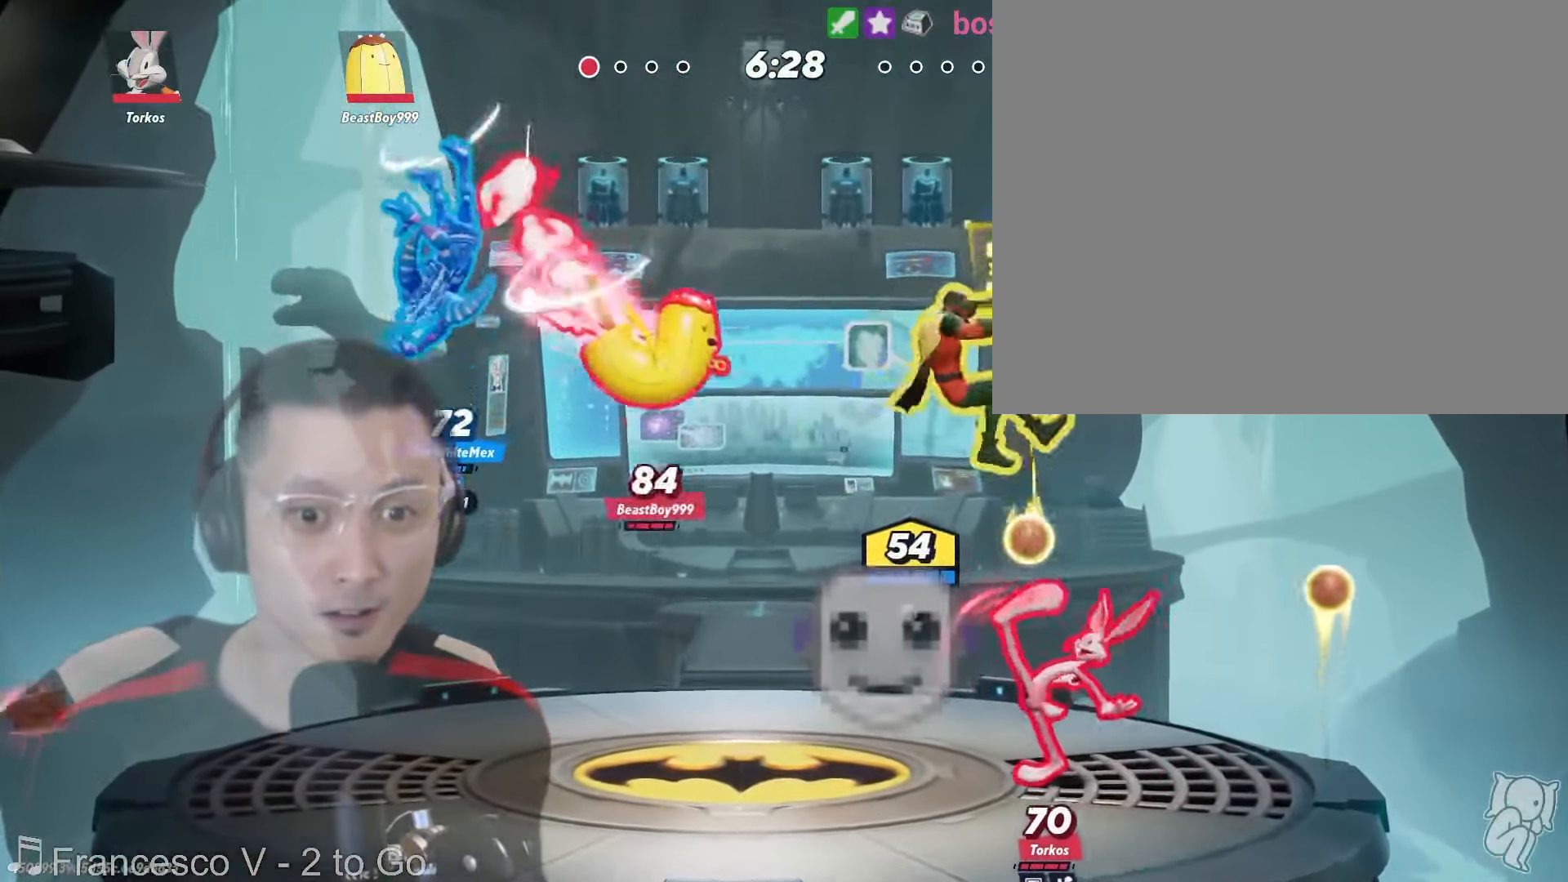
{"dt_ms": 500, "buttons": [], "left_stick": "center", "right_stick": "center", "events": [[33, "left_stick", "center"], [117, "R1", "down"], [217, "R1", "up"]]}